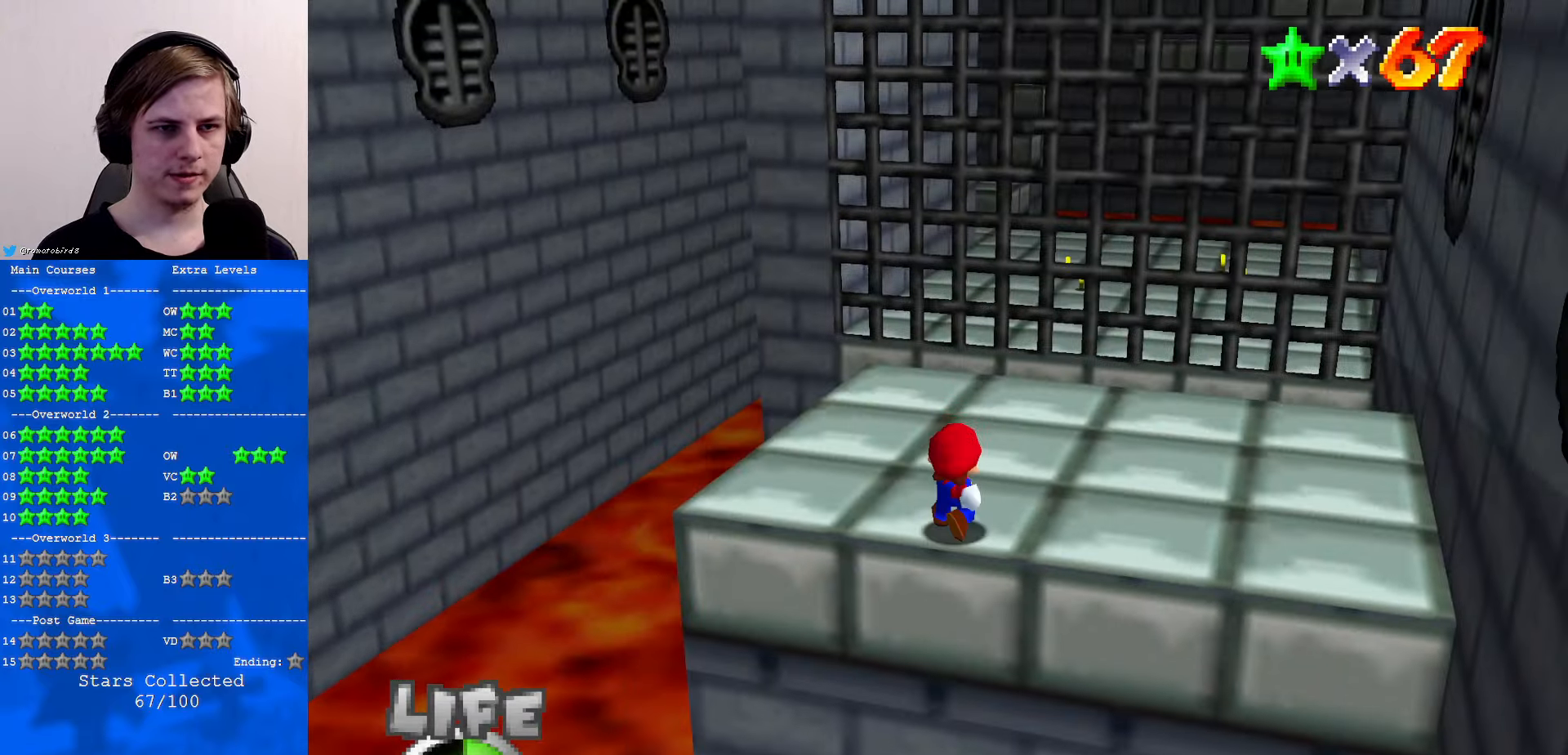
Gameplay with a controller (Nintendo layout); each line is a JSON object with the inputs held at the frame after it. "events" lists button and stick changes between this image and that frame as [ms after this image, input, new state], when the widget could be followed in between. Not read: L1 L3 R3.
{"buttons": ["A"], "left_stick": "up", "events": [[33, "A", "up"], [33, "left_stick", "up"], [467, "A", "down"]]}
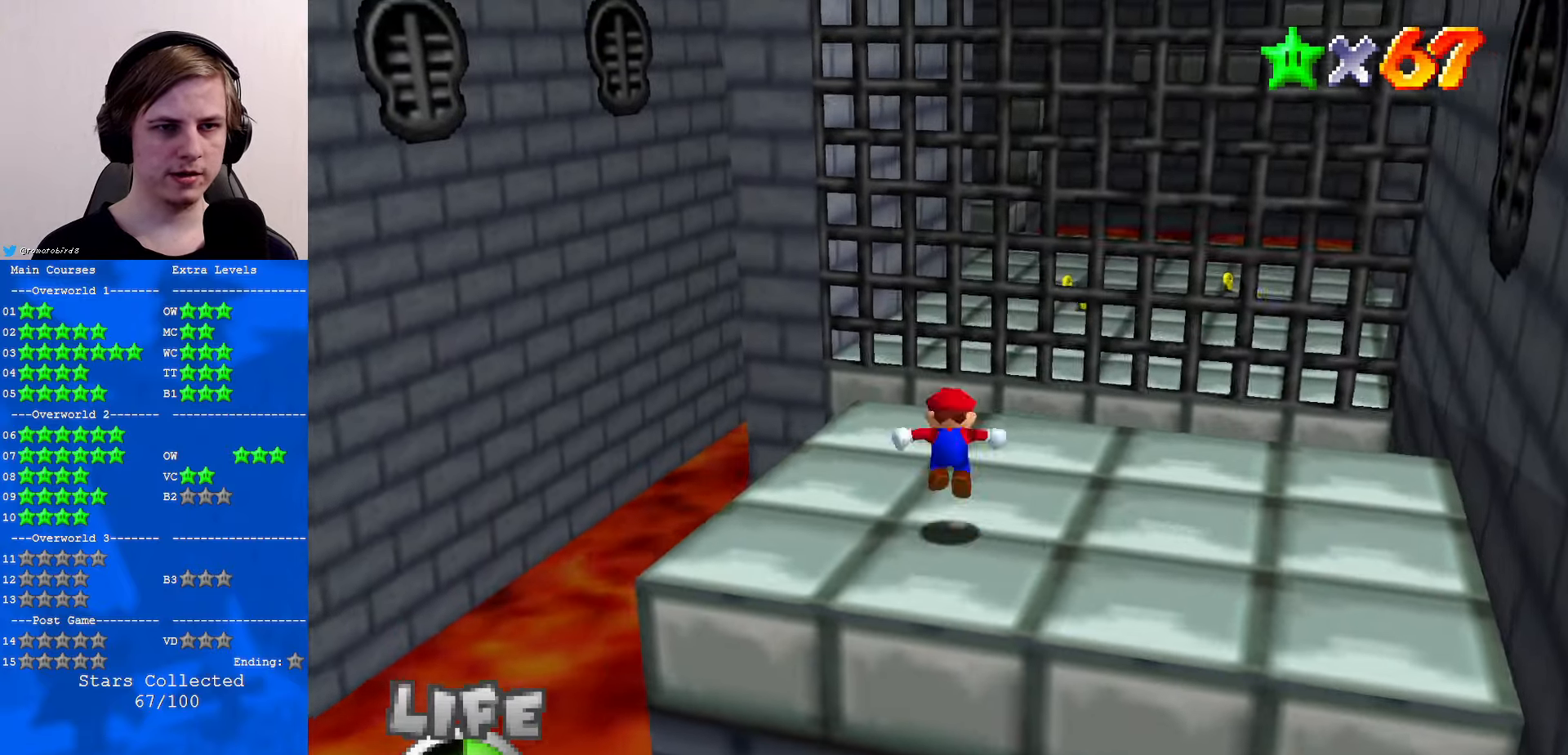
{"buttons": [], "left_stick": "up", "events": [[67, "A", "up"]]}
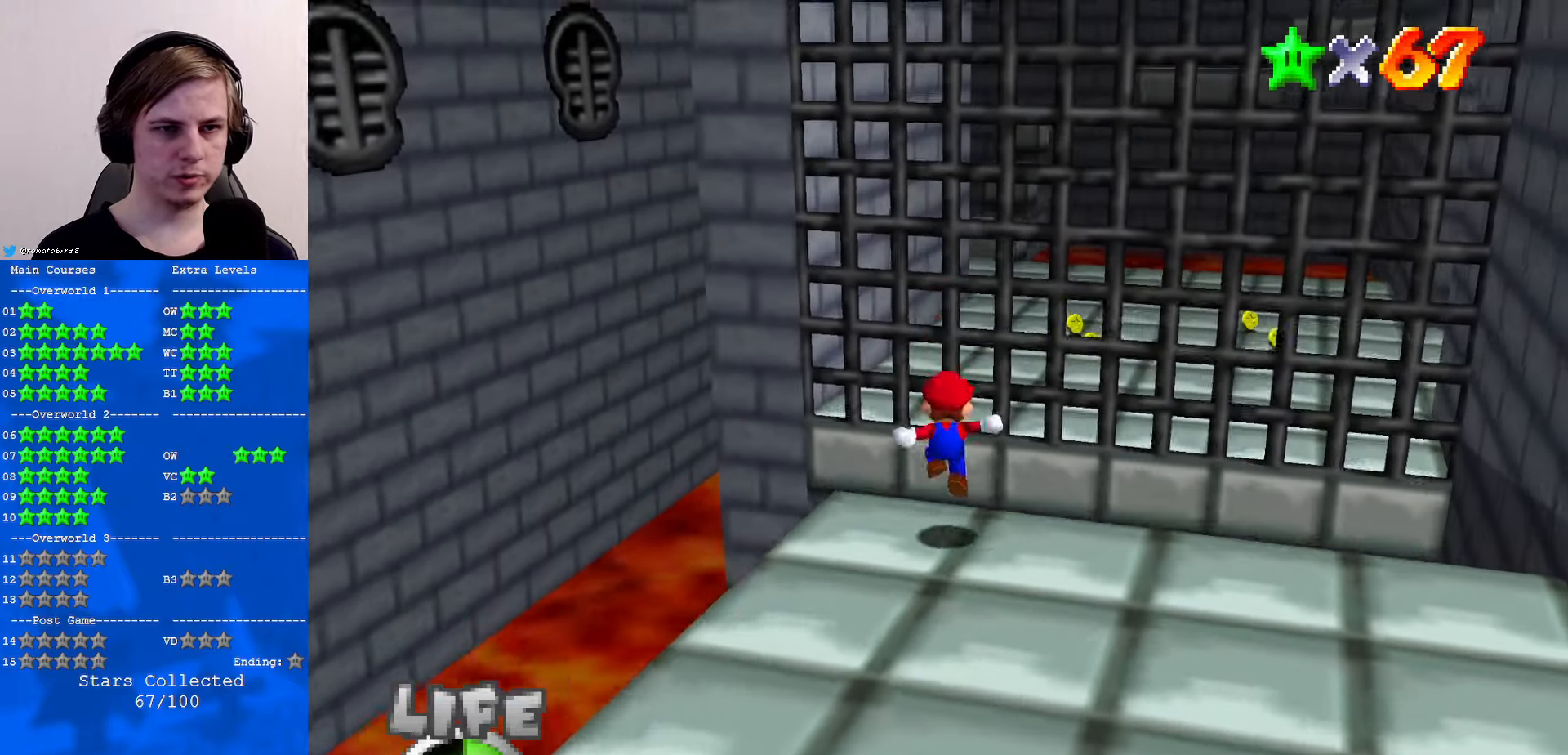
{"buttons": [], "left_stick": "up", "events": [[100, "A", "down"], [200, "A", "up"], [400, "C_RIGHT", "down"], [467, "C_RIGHT", "up"]]}
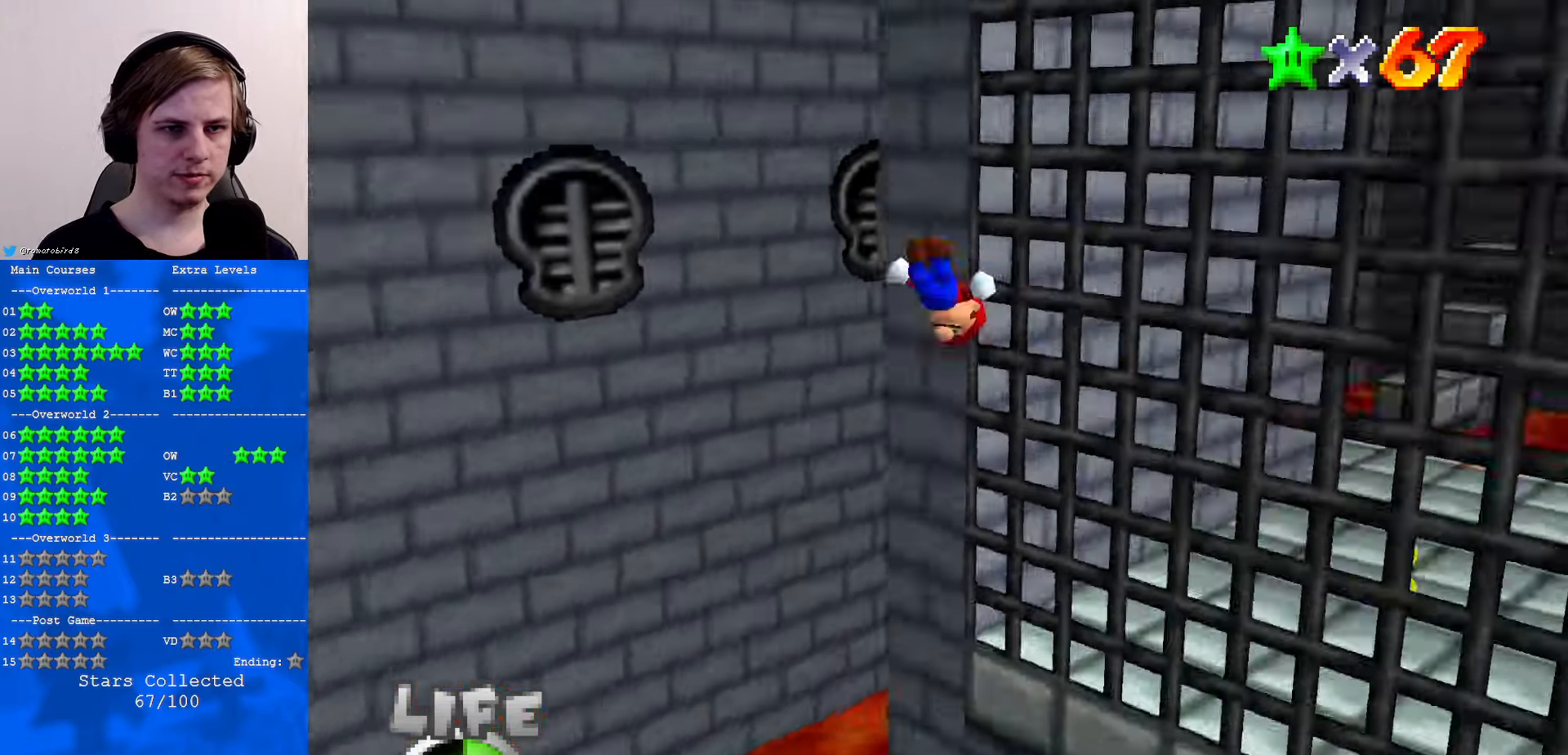
{"buttons": [], "left_stick": "right", "events": [[33, "C_RIGHT", "down"], [67, "left_stick", "up-right"], [100, "C_RIGHT", "up"], [200, "left_stick", "right"]]}
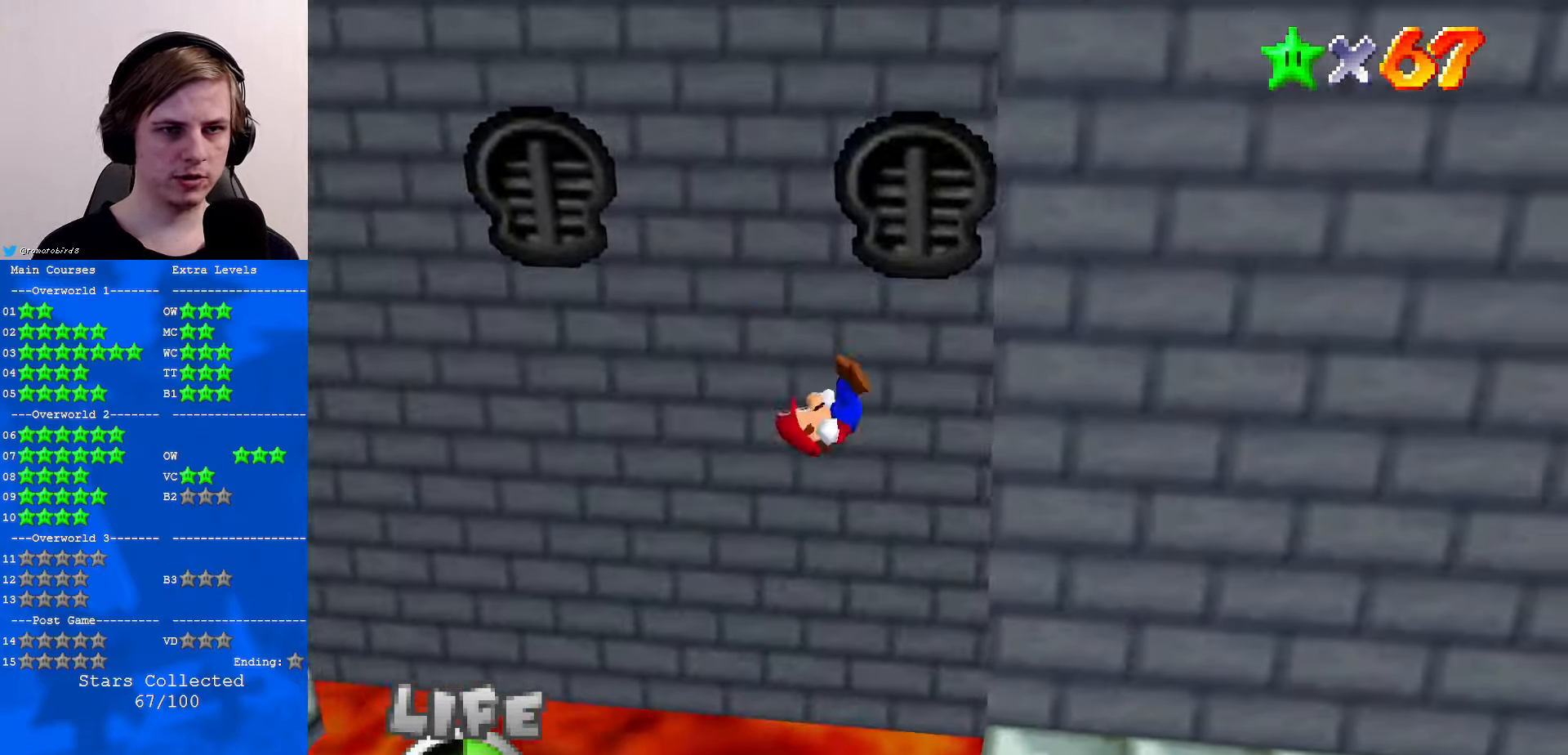
{"buttons": ["A"], "left_stick": "right", "events": [[167, "A", "down"]]}
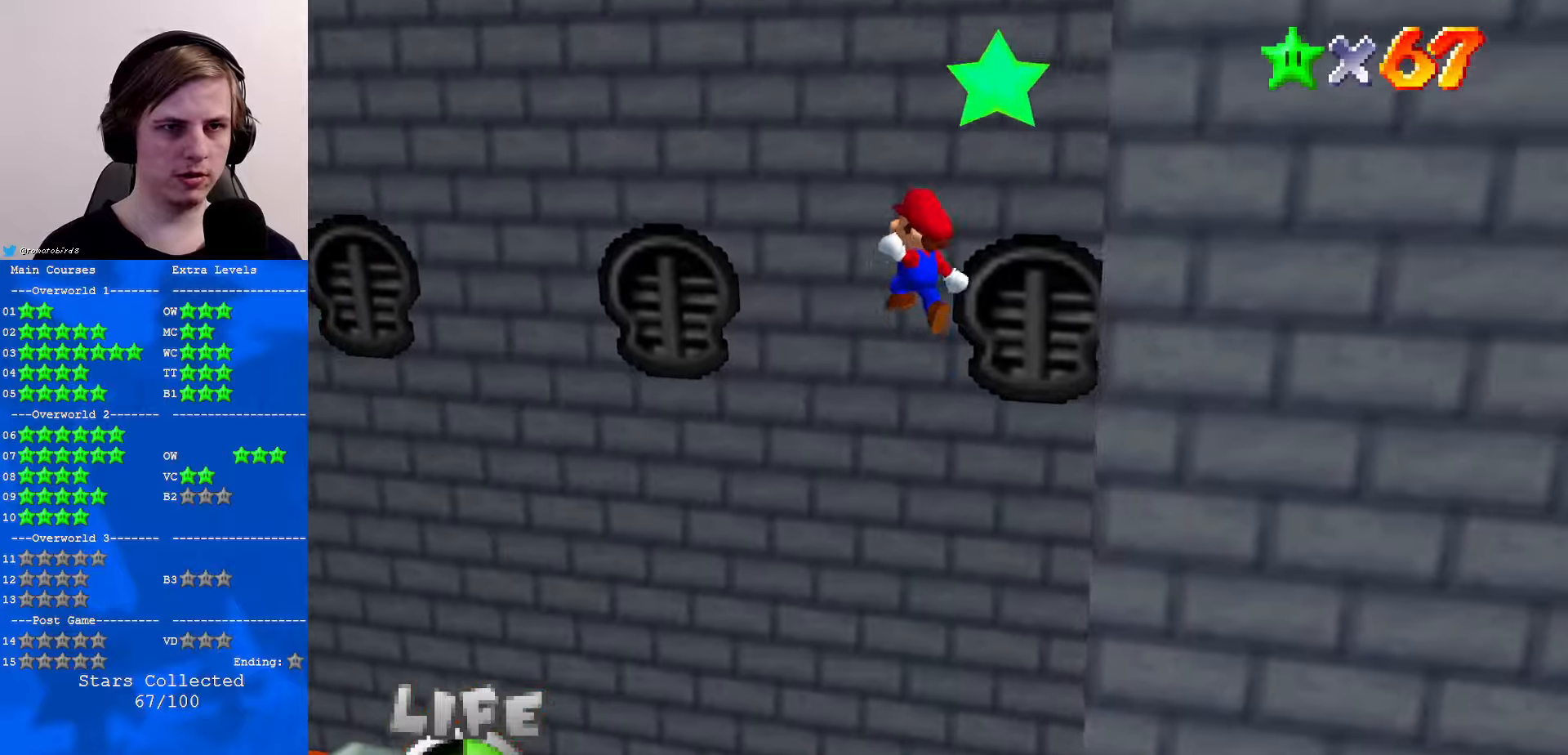
{"buttons": [], "left_stick": "up-right", "events": [[134, "A", "up"], [200, "C_DOWN", "down"], [200, "C_LEFT", "down"], [234, "Z", "down"], [267, "left_stick", "up-right"], [334, "Z", "up"], [434, "C_DOWN", "up"], [434, "C_LEFT", "up"]]}
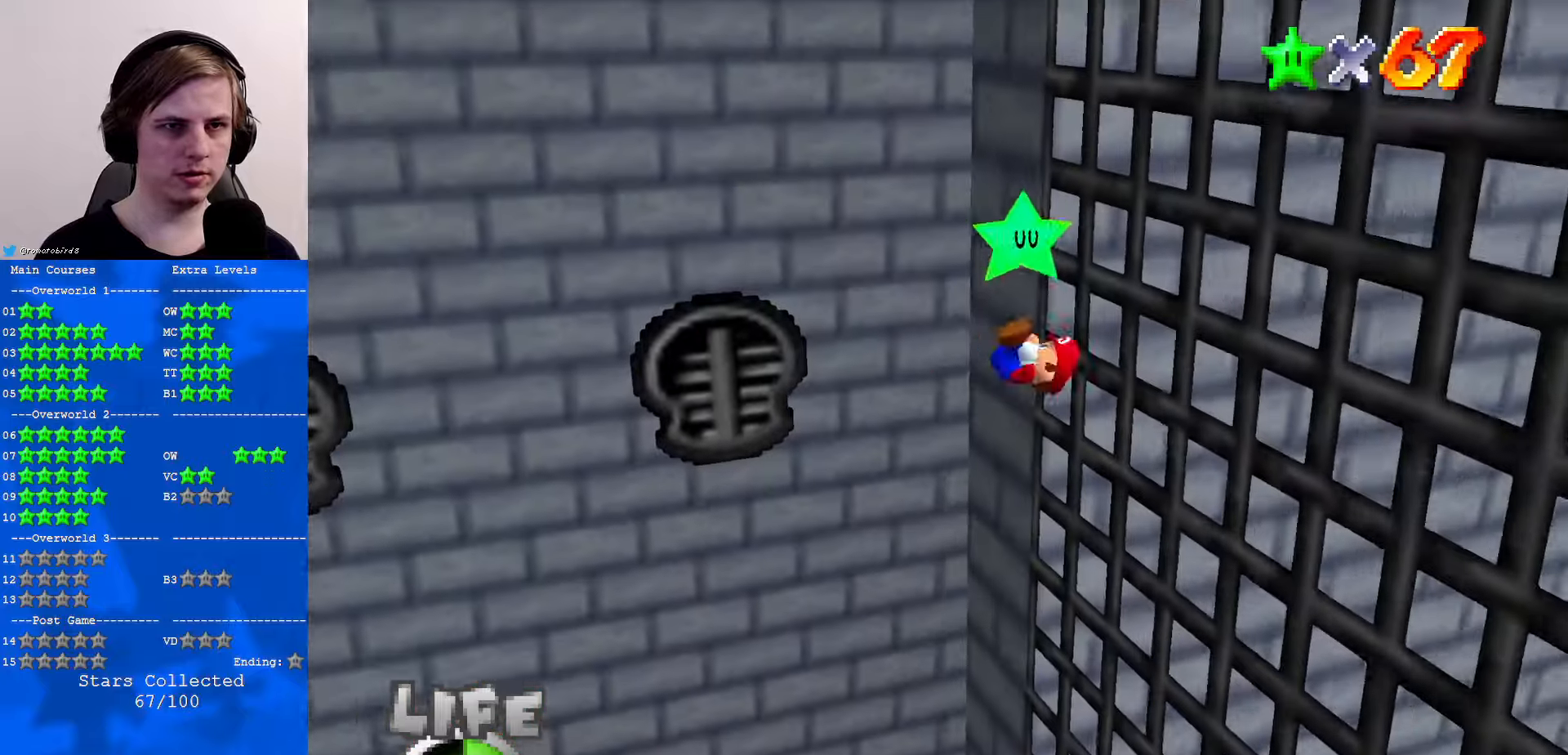
{"buttons": [], "left_stick": "center", "events": [[67, "left_stick", "center"], [200, "C_LEFT", "down"], [334, "C_DOWN", "down"], [367, "C_DOWN", "up"], [367, "C_LEFT", "up"]]}
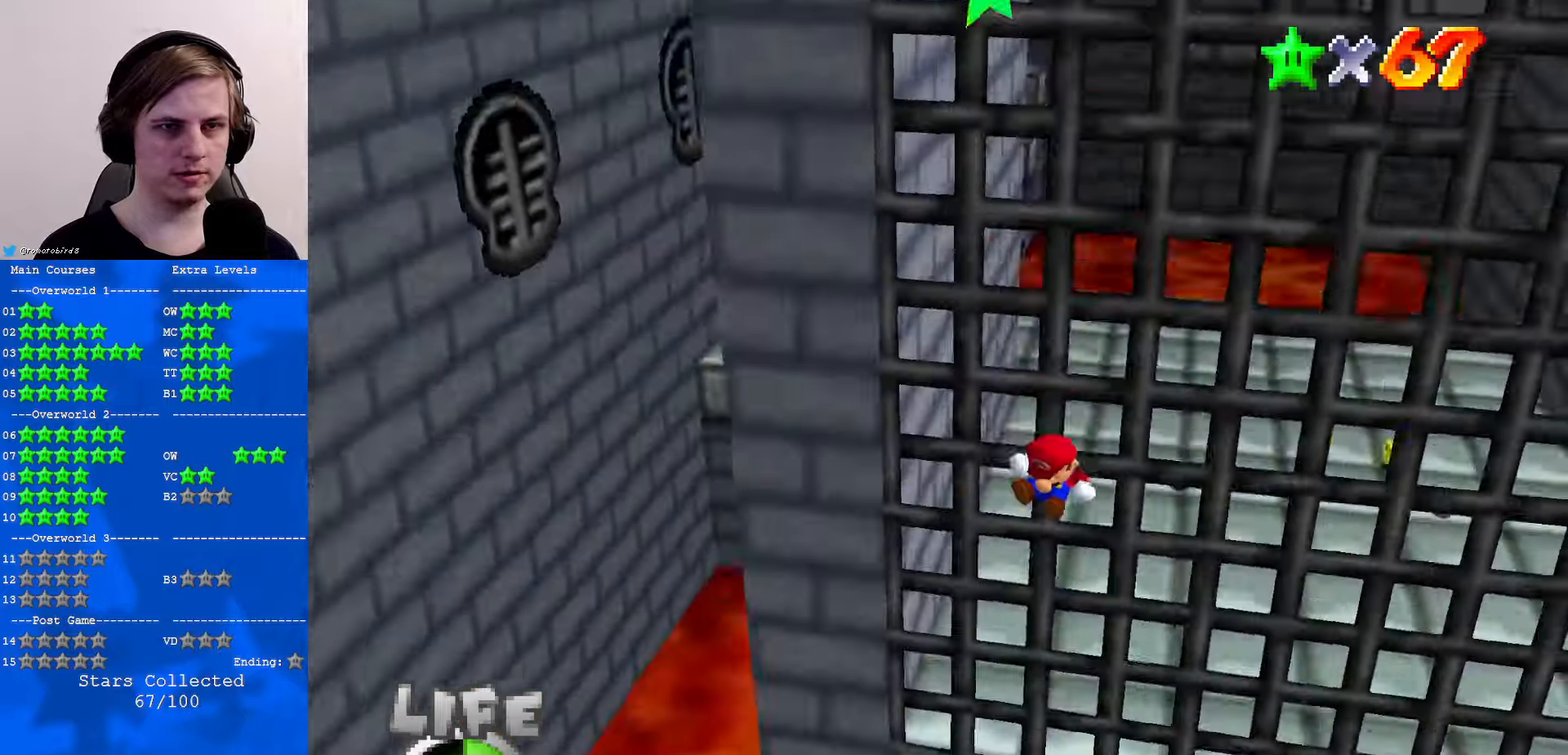
{"buttons": [], "left_stick": "center", "events": []}
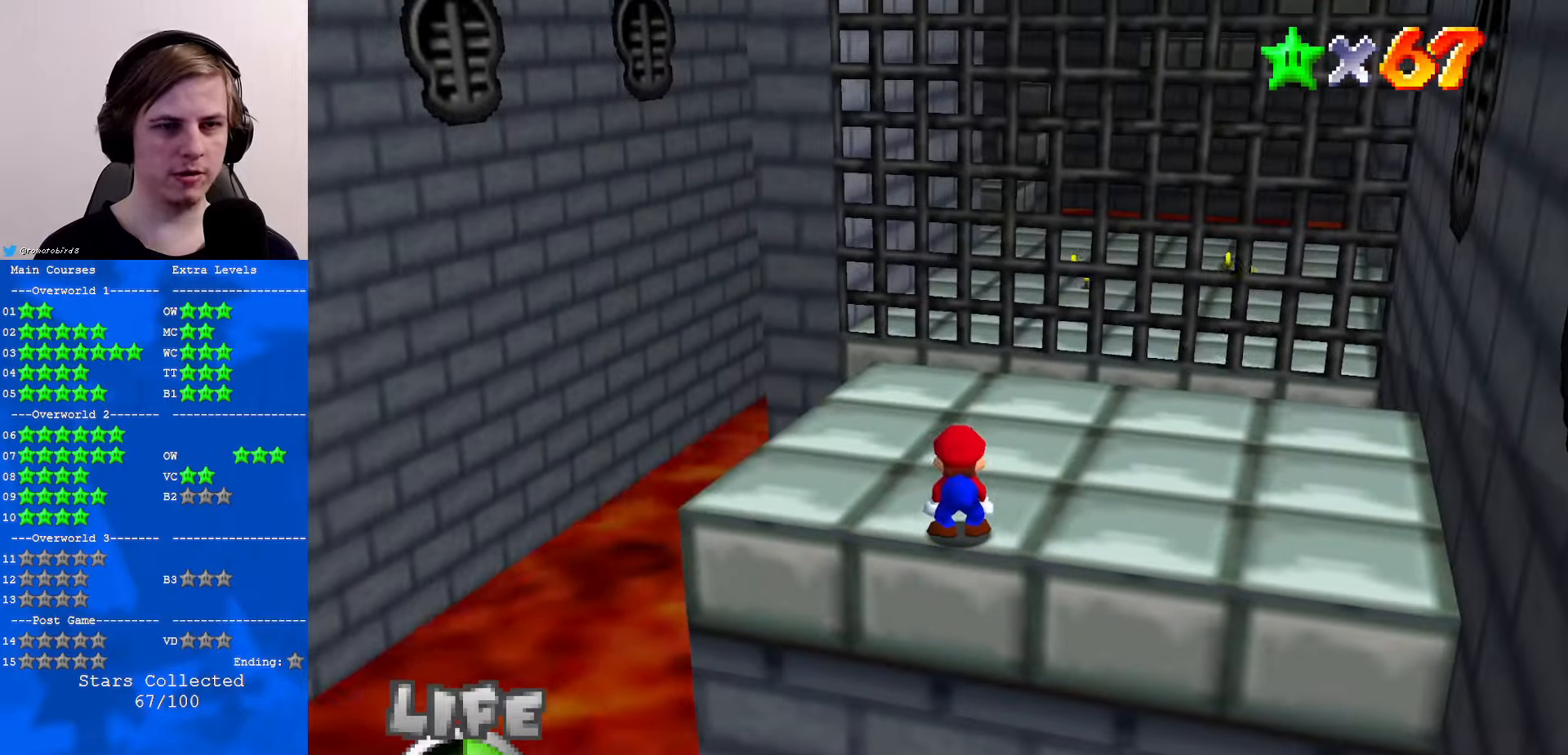
{"buttons": ["A"], "left_stick": "down", "events": [[234, "A", "down"], [367, "left_stick", "down"]]}
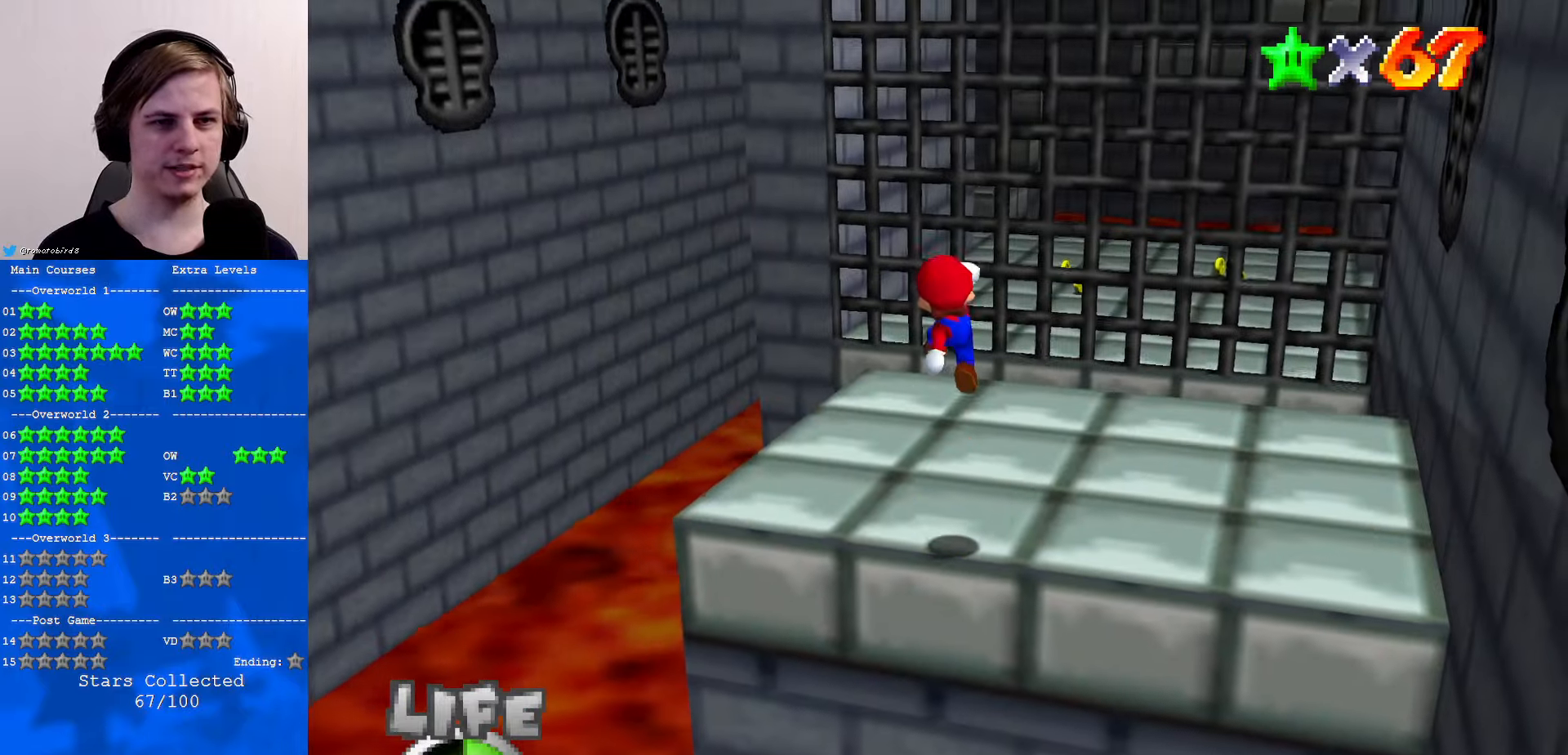
{"buttons": [], "left_stick": "up", "events": [[67, "left_stick", "center"], [200, "B", "down"], [200, "left_stick", "up"], [267, "B", "up"], [300, "A", "up"]]}
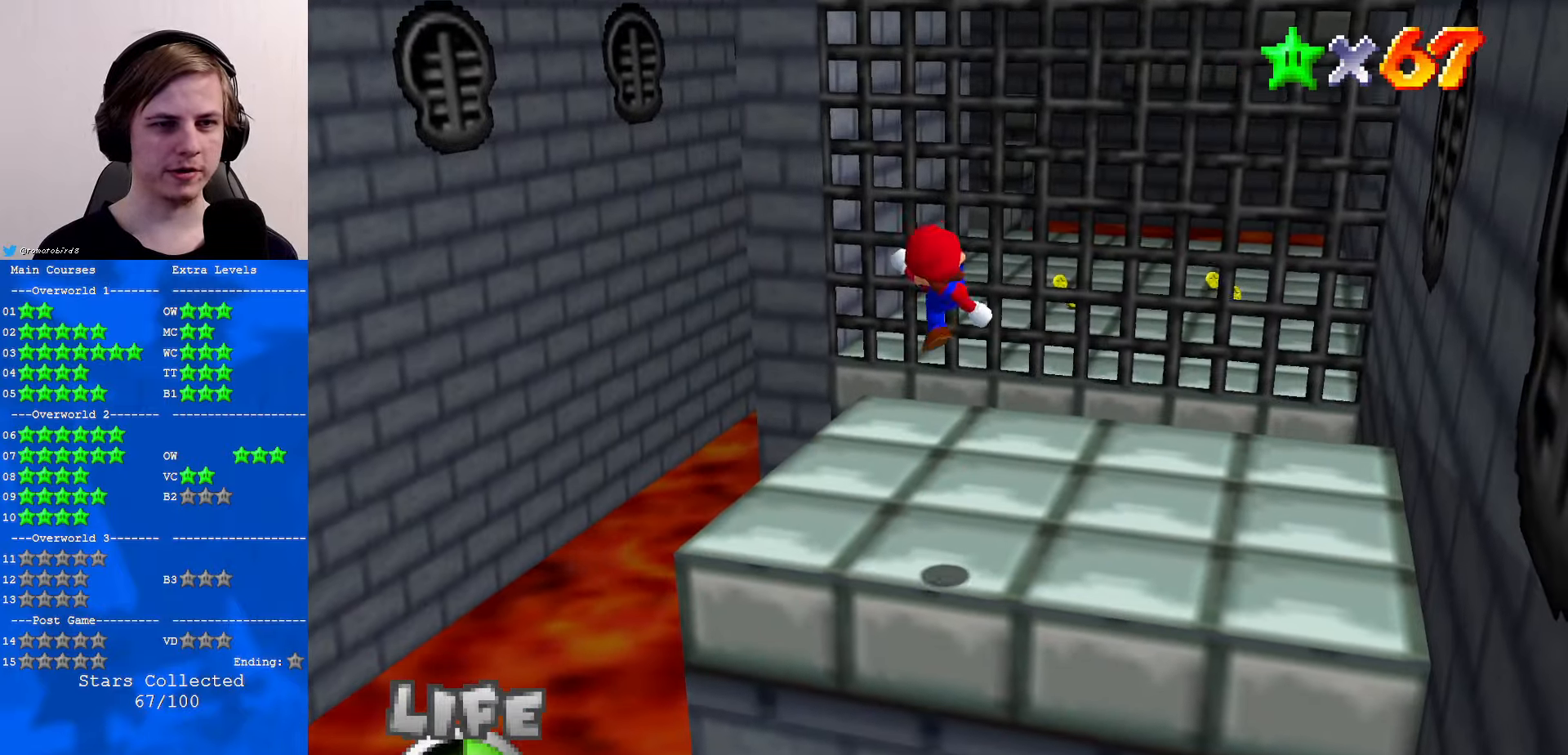
{"buttons": [], "left_stick": "up", "events": [[334, "A", "down"], [500, "A", "up"]]}
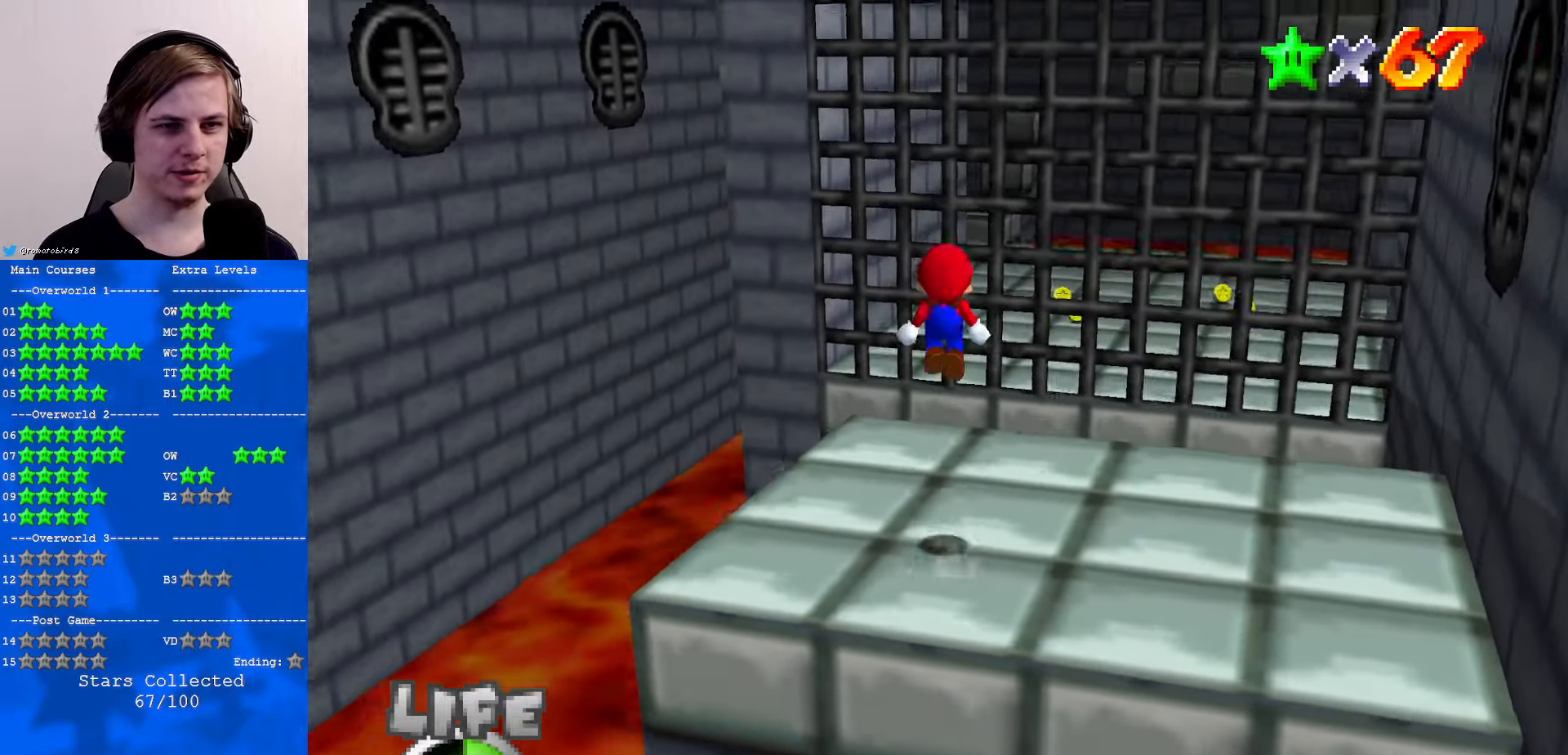
{"buttons": [], "left_stick": "up", "events": []}
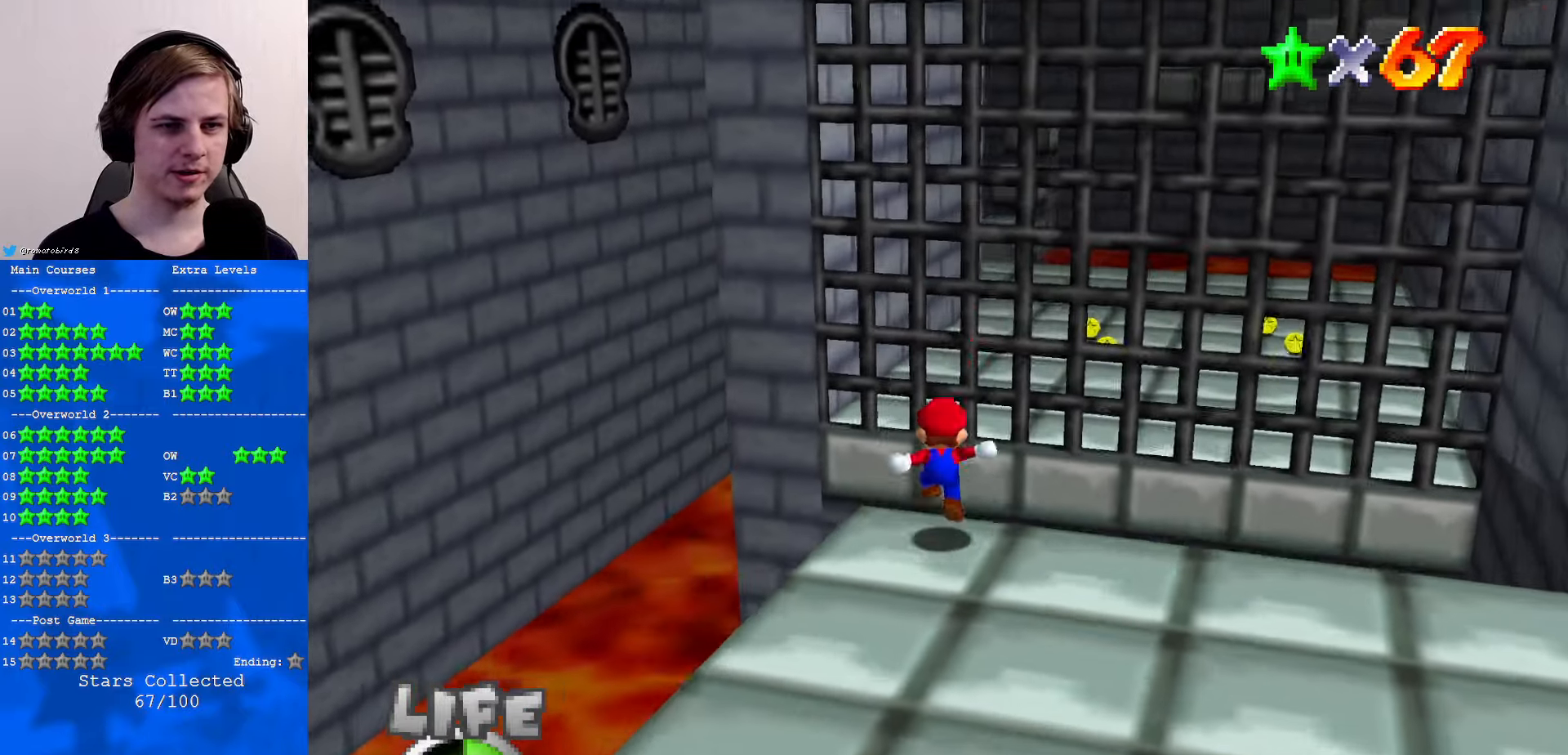
{"buttons": ["C_DOWN", "C_RIGHT"], "left_stick": "up", "events": [[67, "A", "down"], [200, "A", "up"], [434, "C_RIGHT", "down"], [467, "C_DOWN", "down"]]}
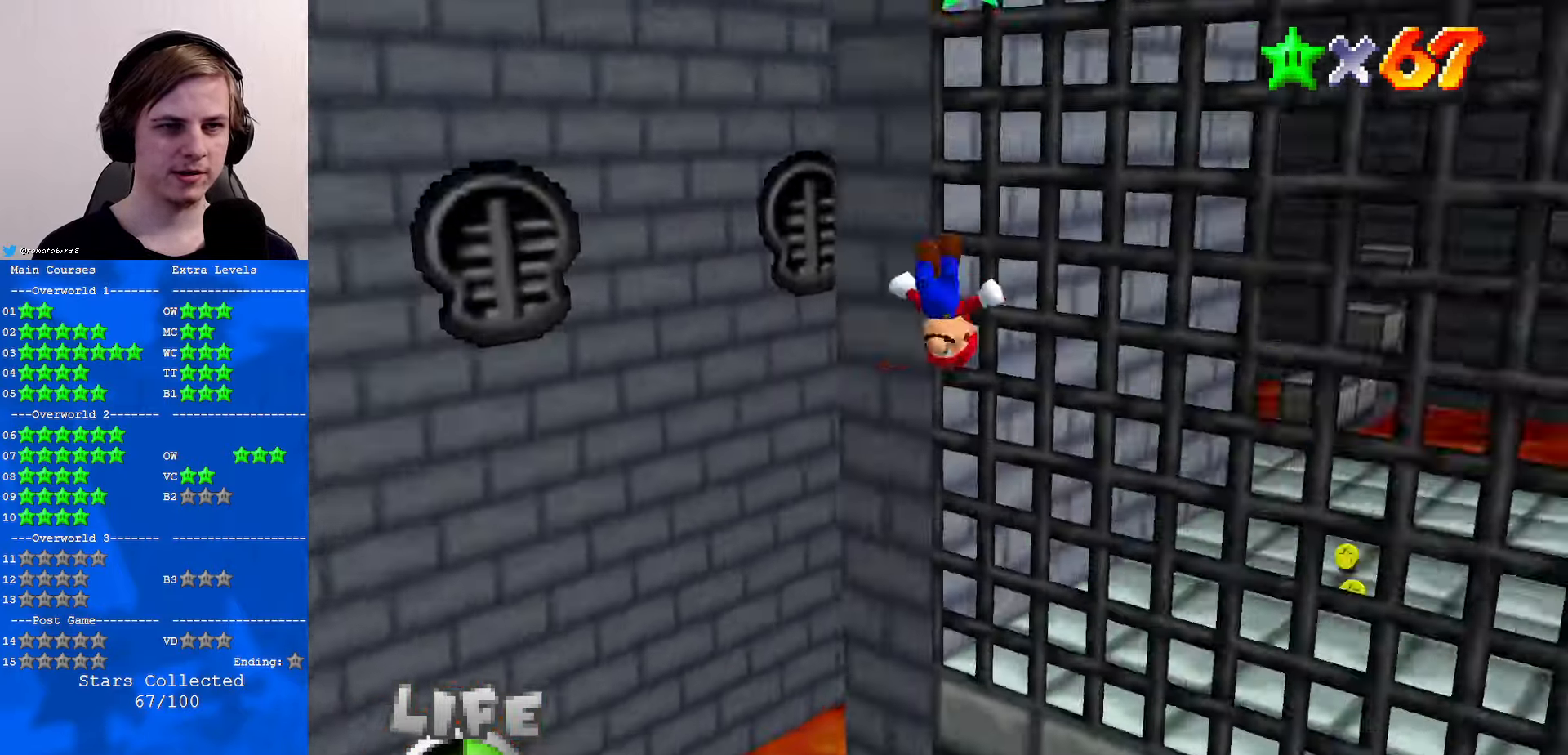
{"buttons": [], "left_stick": "up-right", "events": [[34, "C_DOWN", "up"], [34, "C_RIGHT", "up"], [100, "left_stick", "up-right"]]}
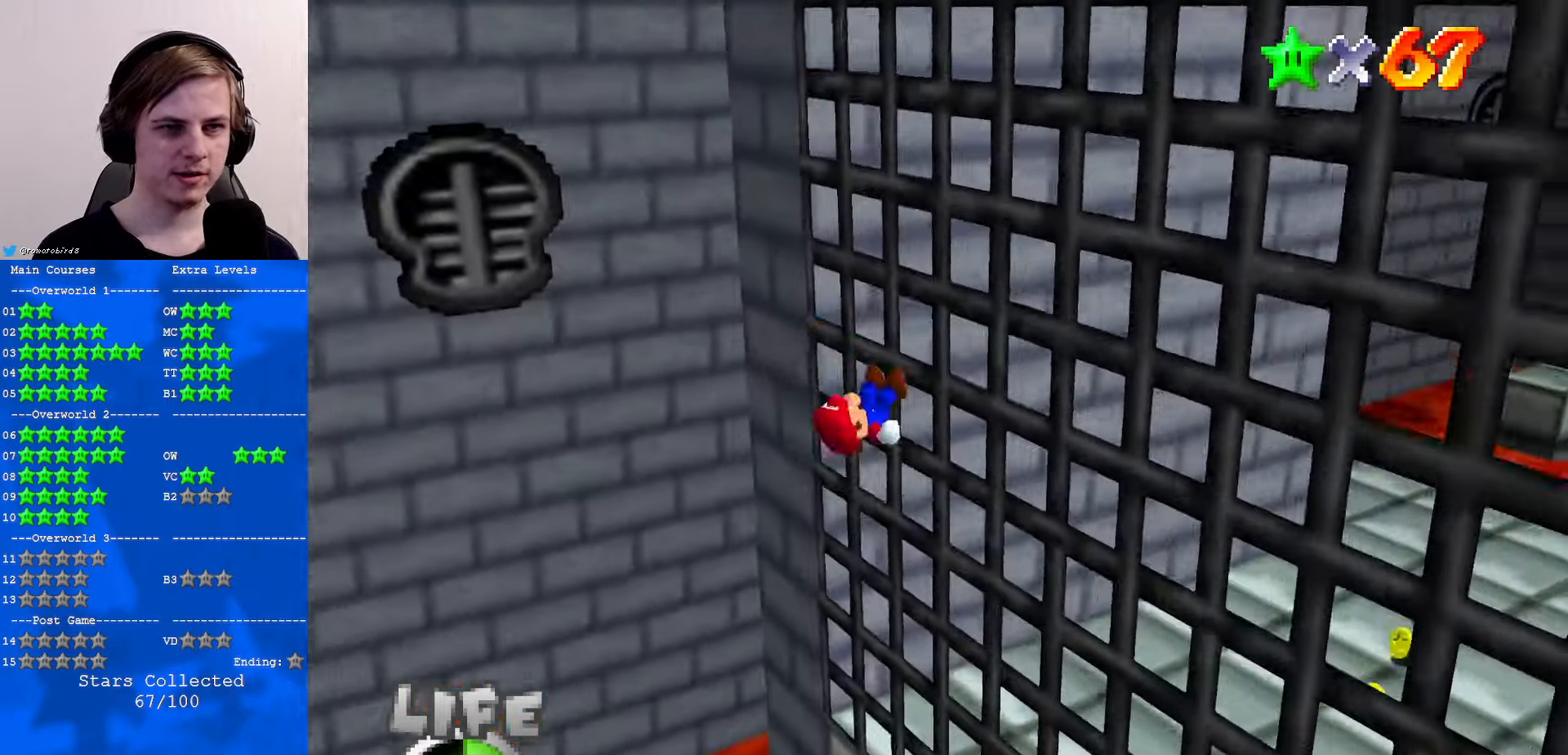
{"buttons": ["A"], "left_stick": "up-right", "events": [[100, "A", "down"]]}
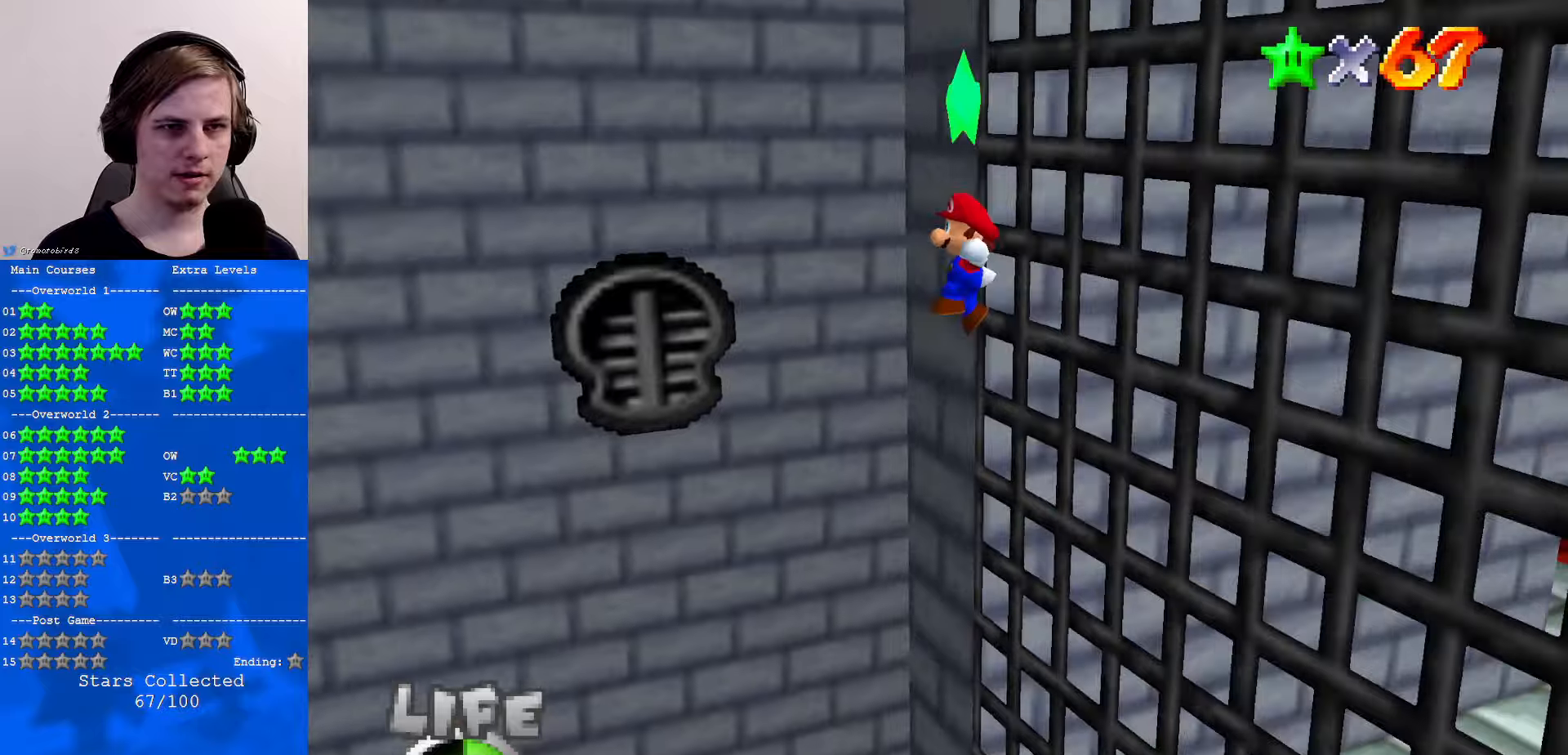
{"buttons": [], "left_stick": "up-left", "events": [[166, "A", "up"], [233, "C_LEFT", "down"], [233, "Z", "down"], [233, "left_stick", "up"], [366, "Z", "up"], [400, "C_LEFT", "up"], [433, "left_stick", "up-left"]]}
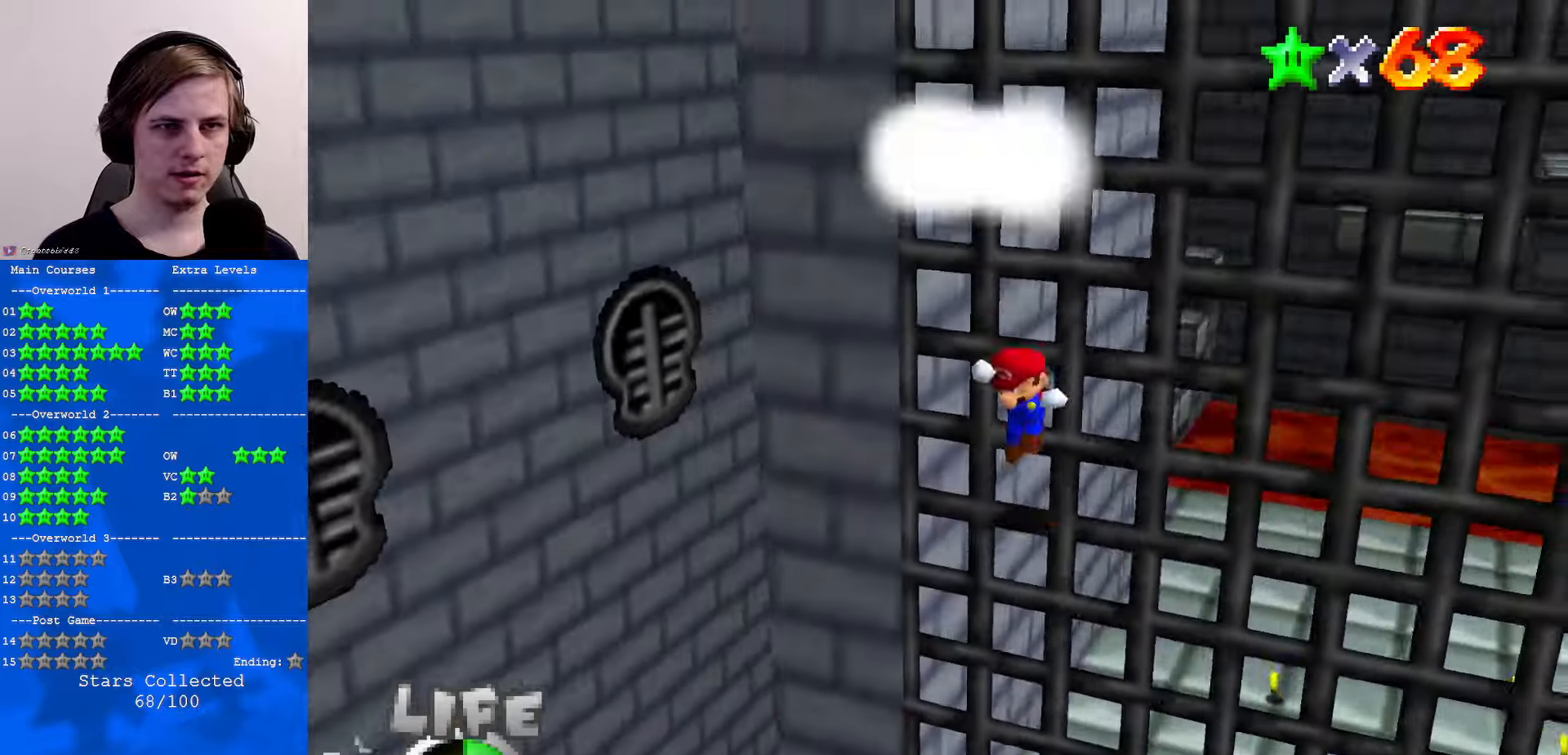
{"buttons": [], "left_stick": "center", "events": [[266, "left_stick", "center"]]}
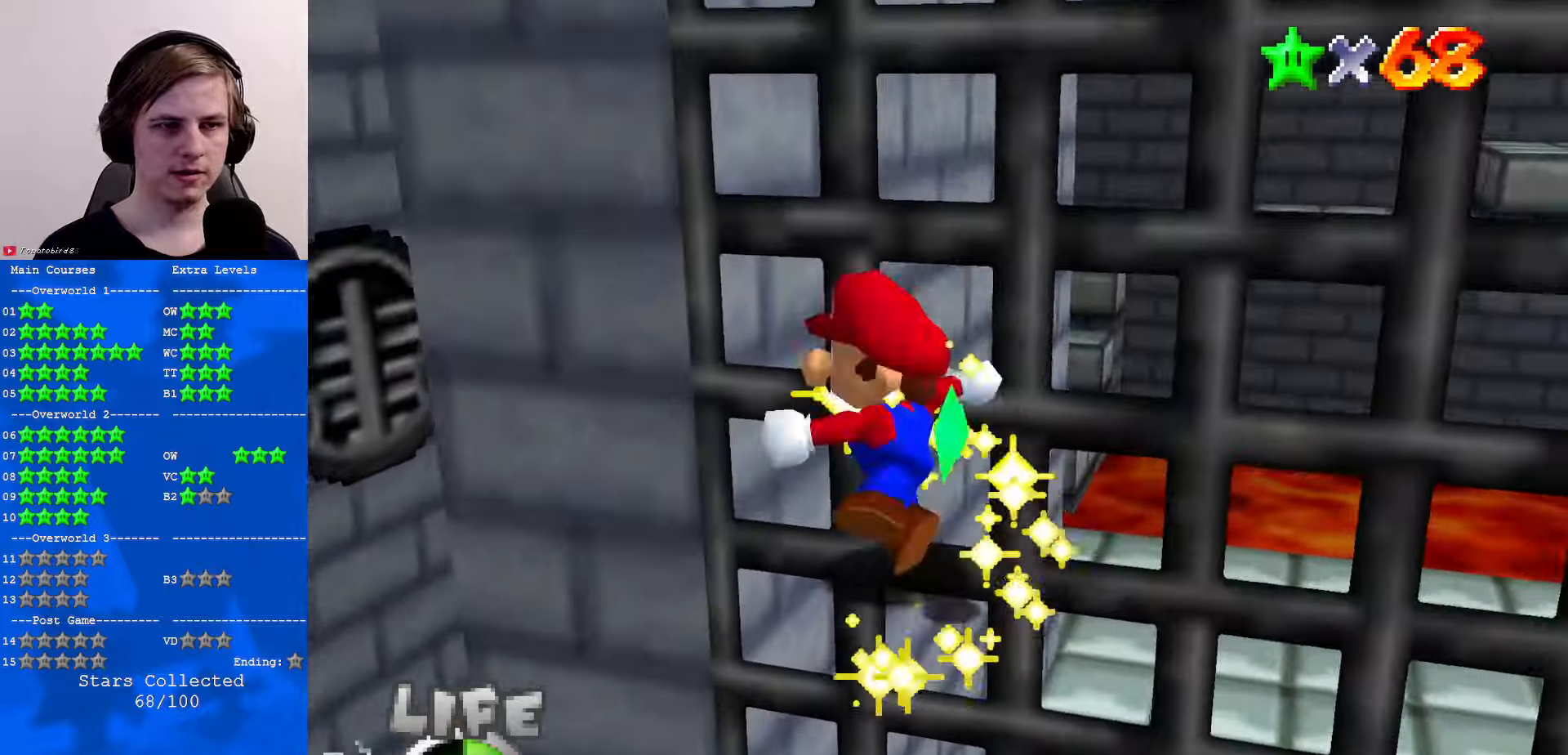
{"buttons": [], "left_stick": "center", "events": []}
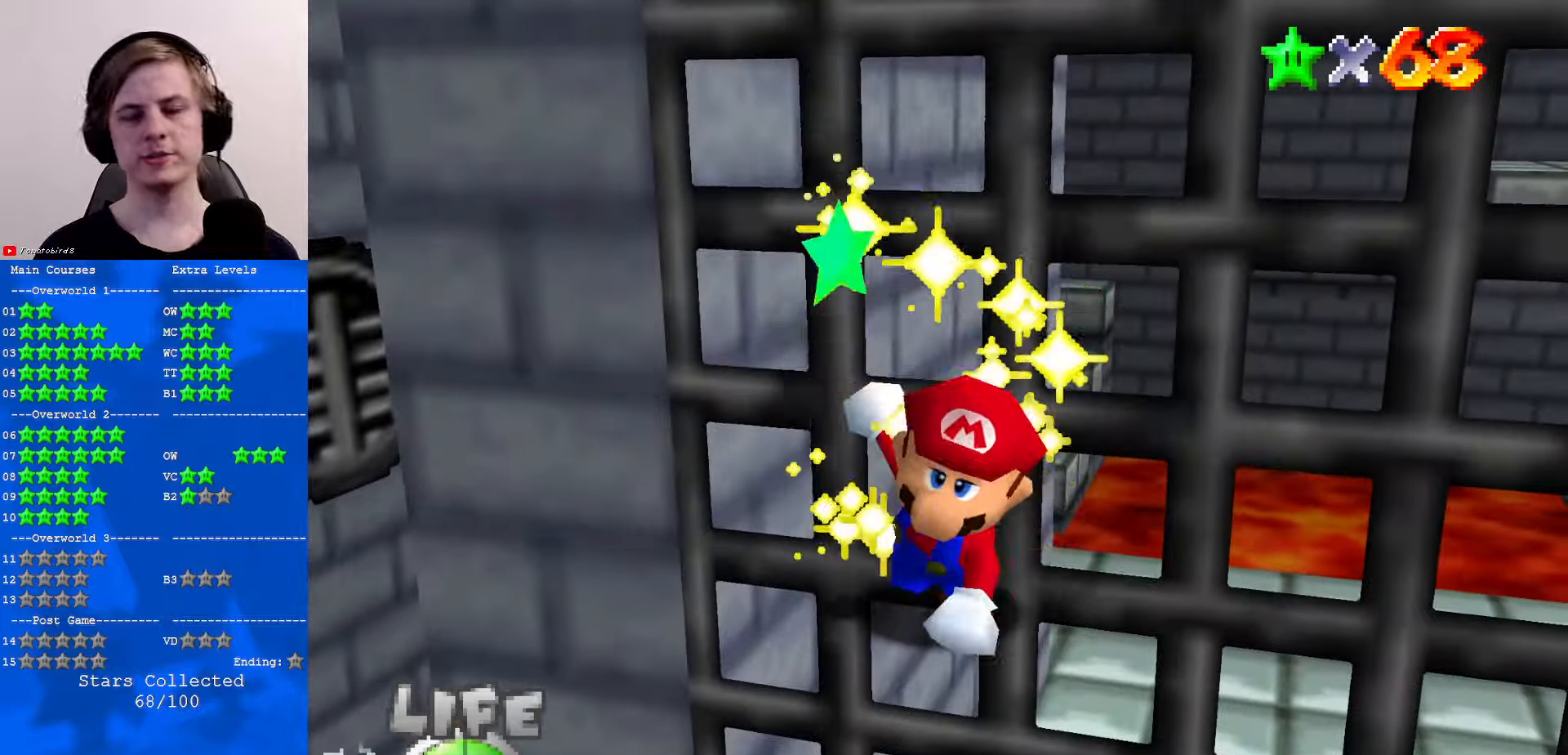
{"buttons": [], "left_stick": "center", "events": []}
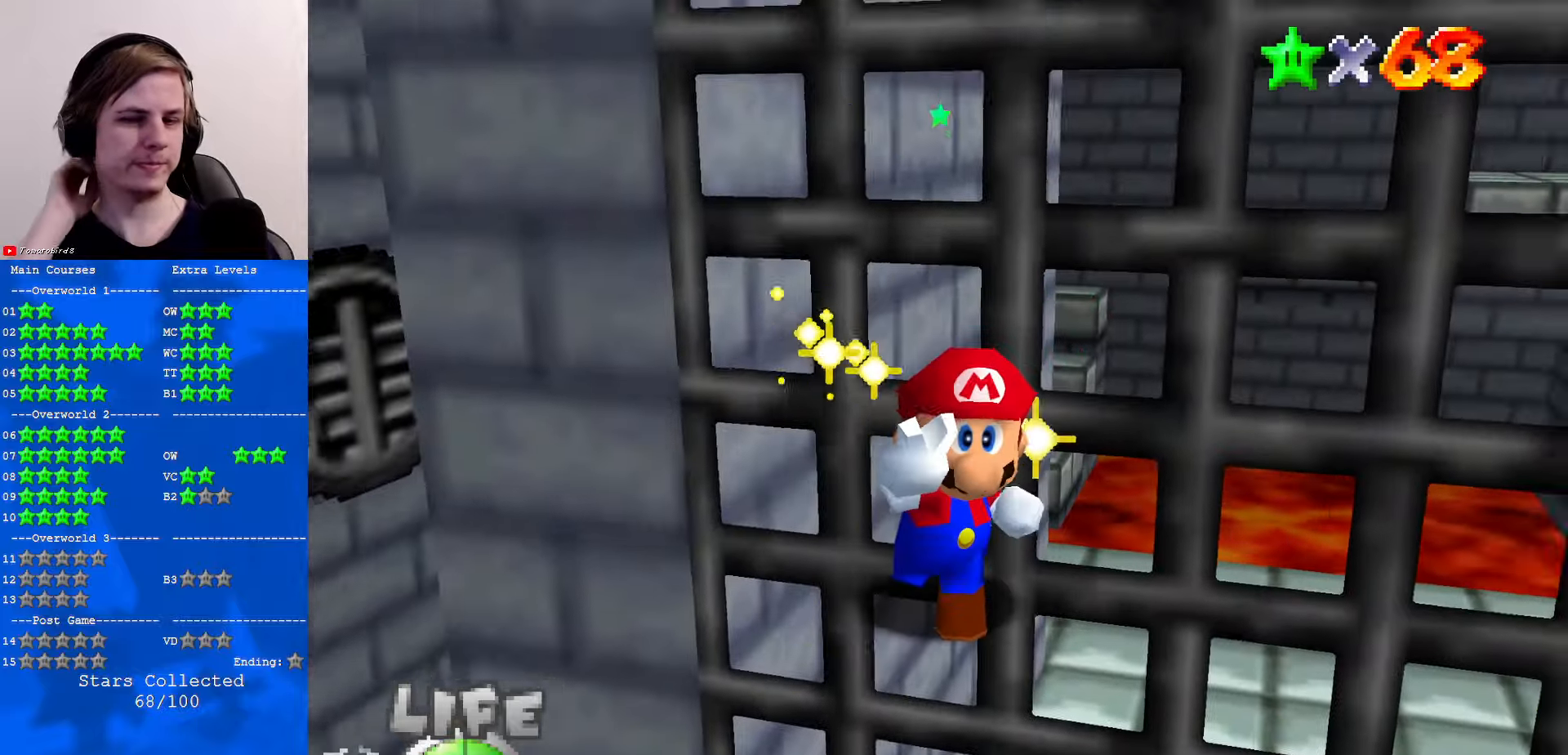
{"buttons": [], "left_stick": "center", "events": []}
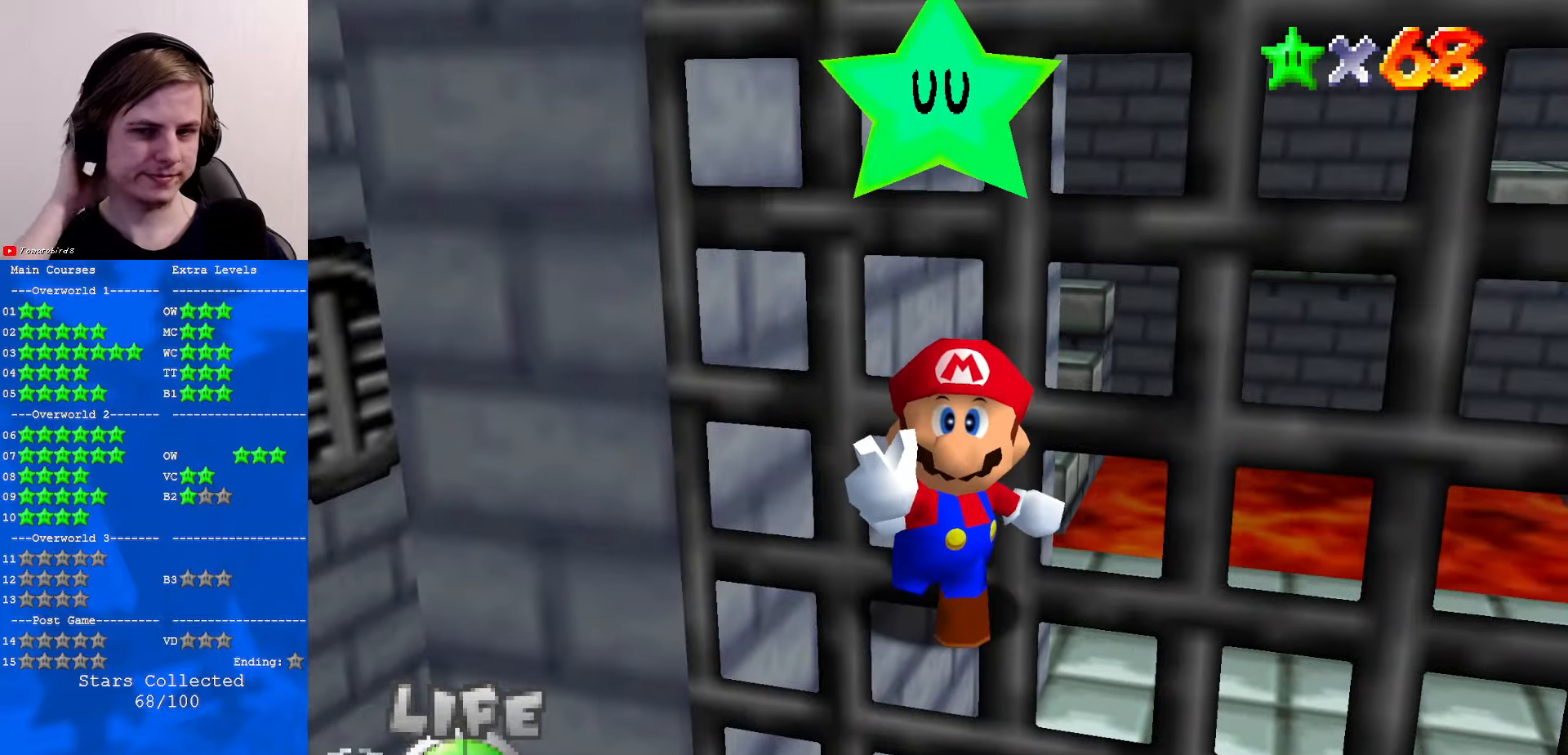
{"buttons": [], "left_stick": "center", "events": []}
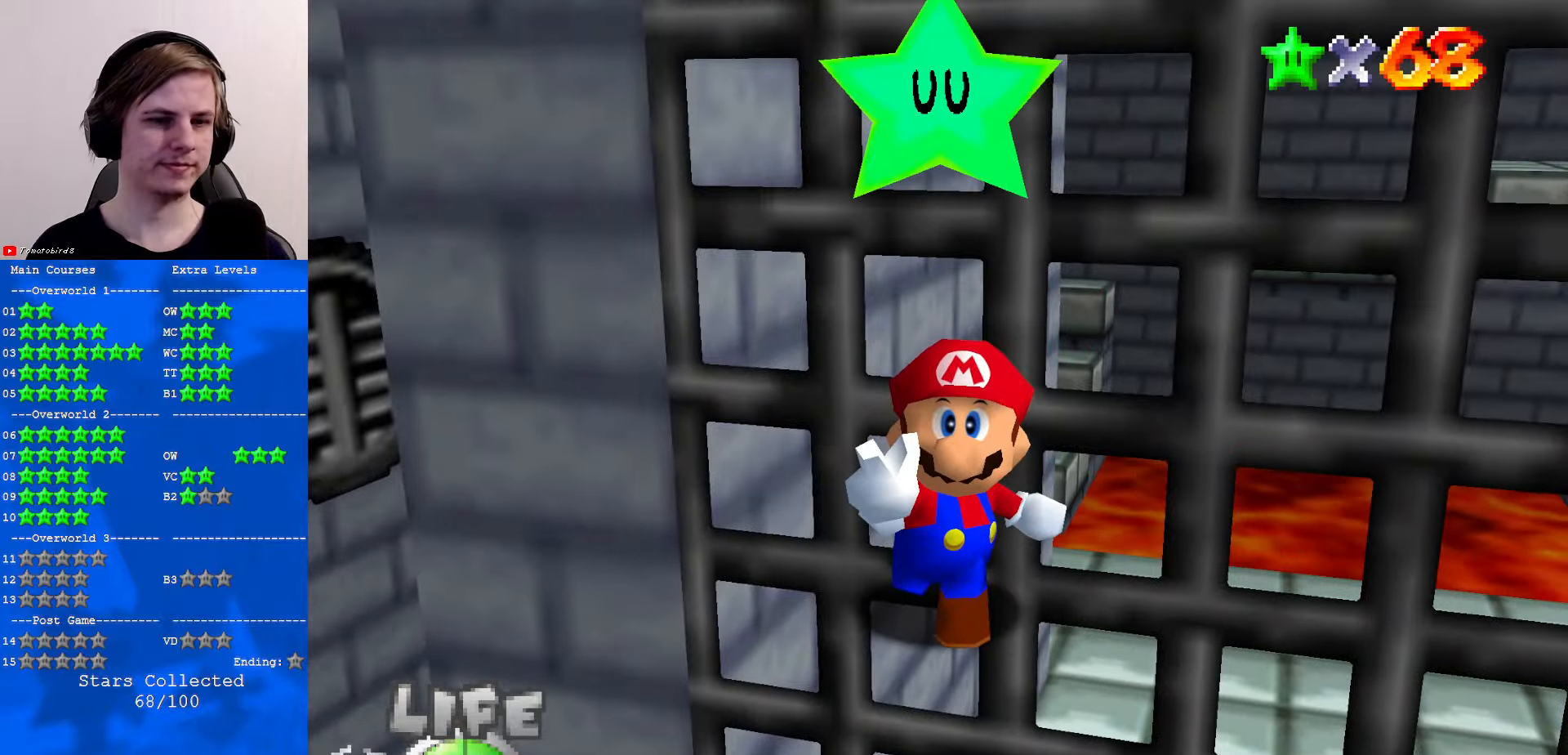
{"buttons": [], "left_stick": "center", "events": []}
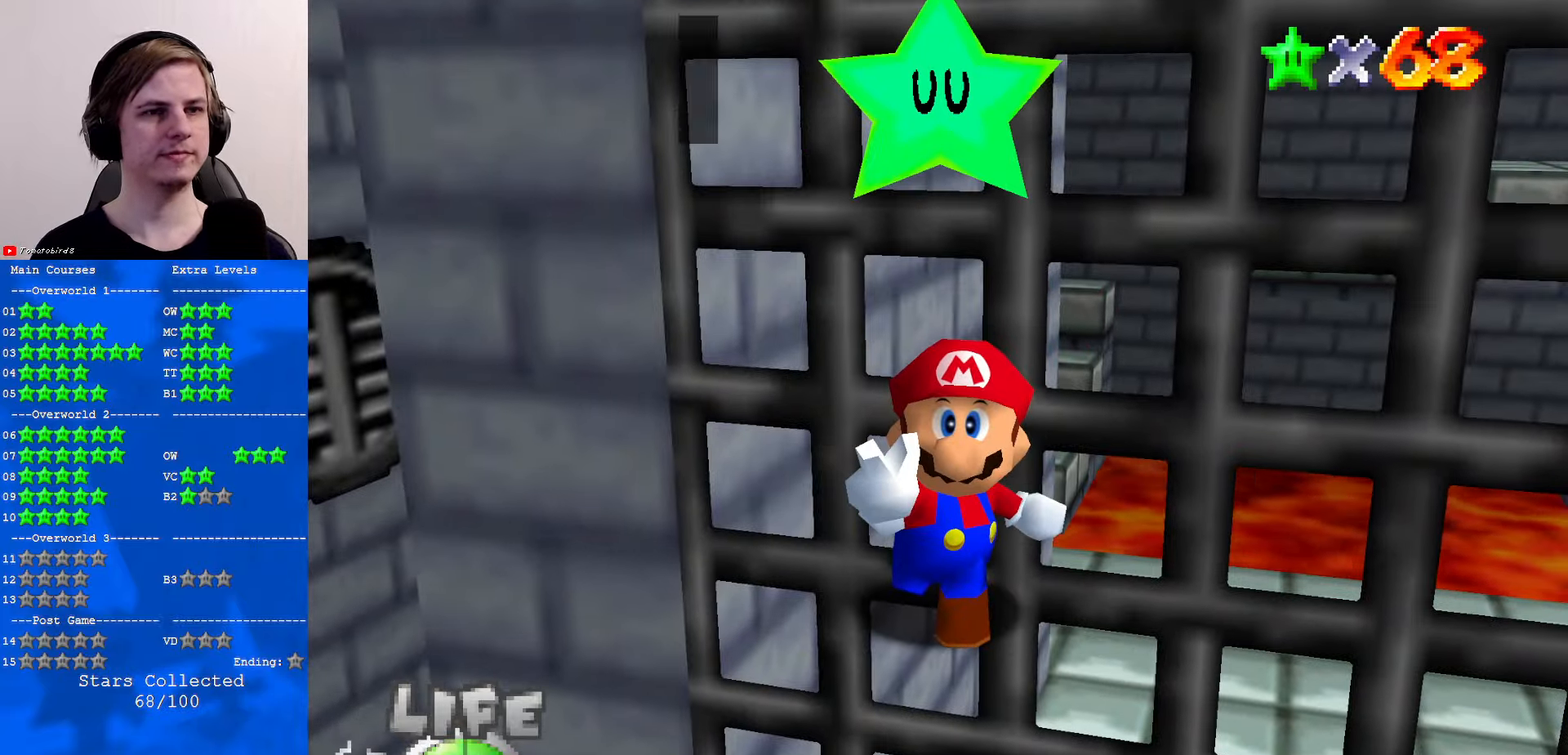
{"buttons": [], "left_stick": "center", "events": [[100, "B", "down"], [133, "A", "down"], [133, "B", "up"], [200, "A", "up"]]}
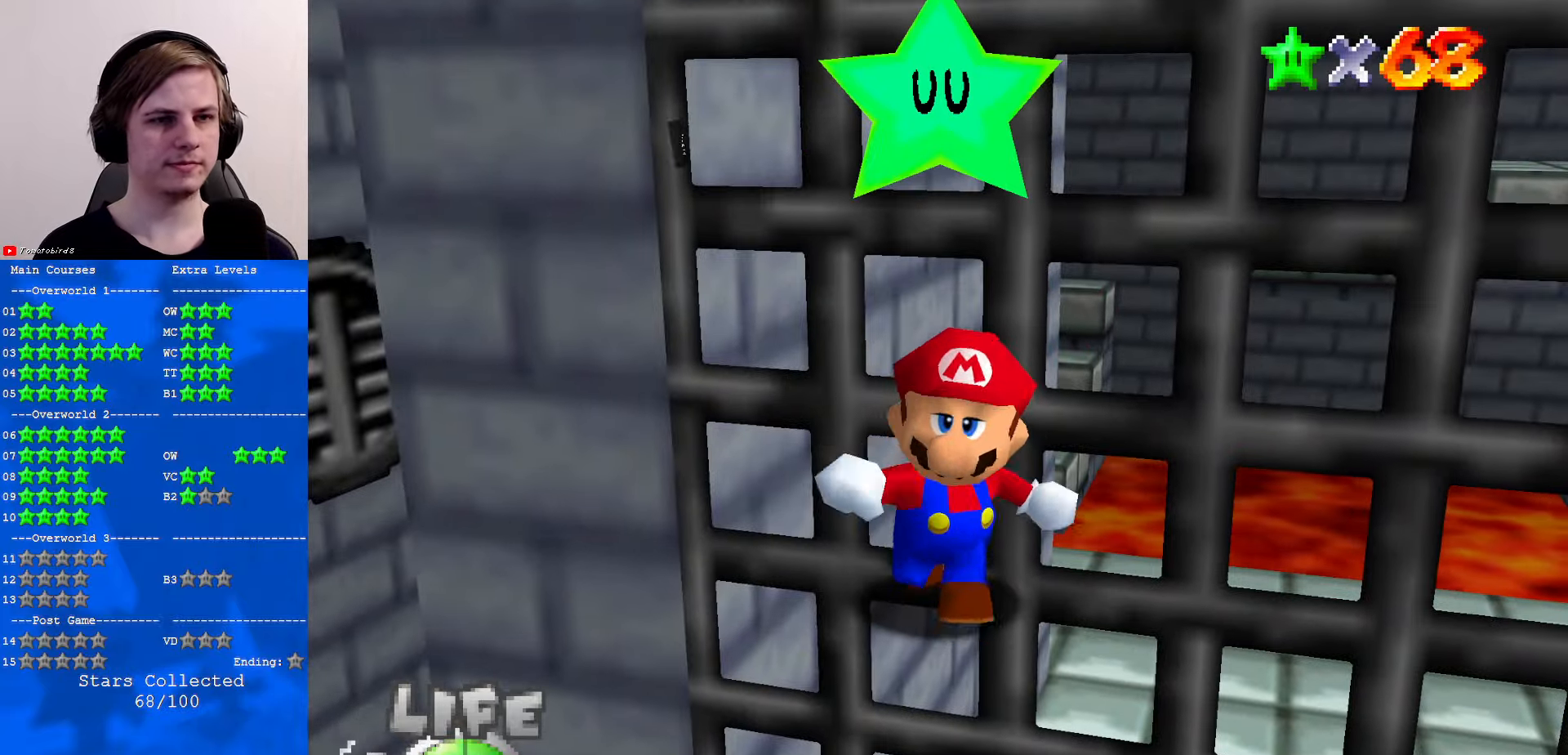
{"buttons": [], "left_stick": "center", "events": []}
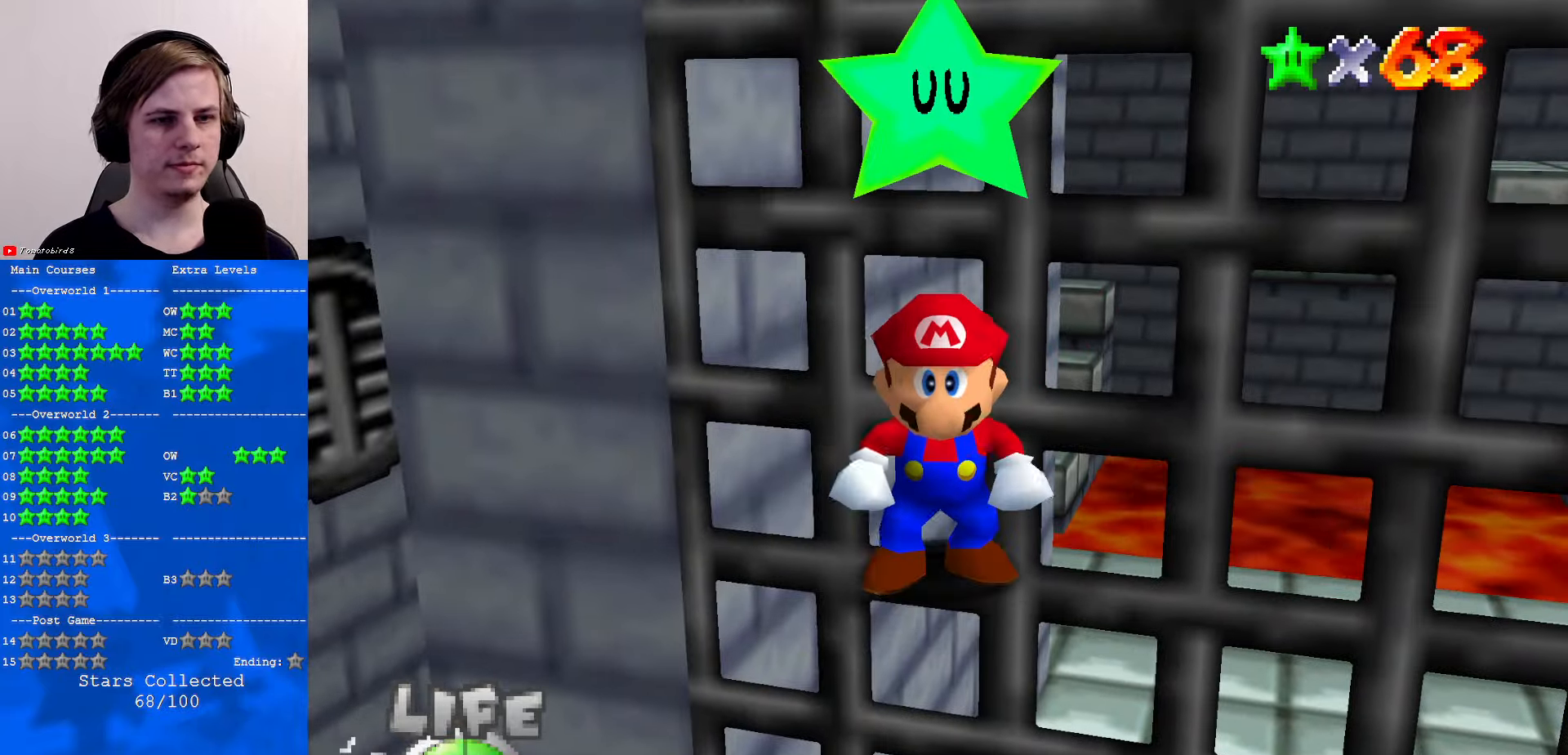
{"buttons": [], "left_stick": "center", "events": []}
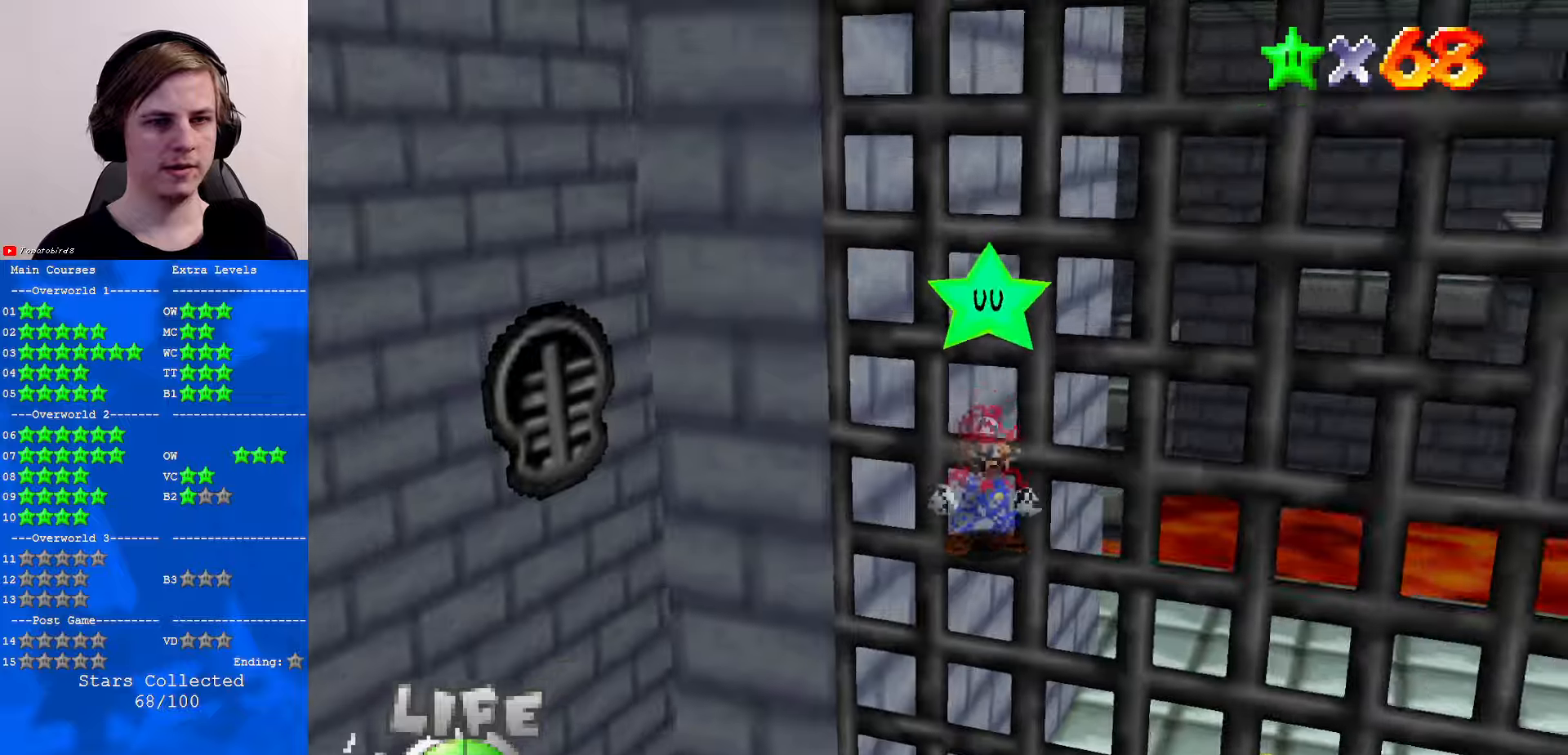
{"buttons": [], "left_stick": "center", "events": []}
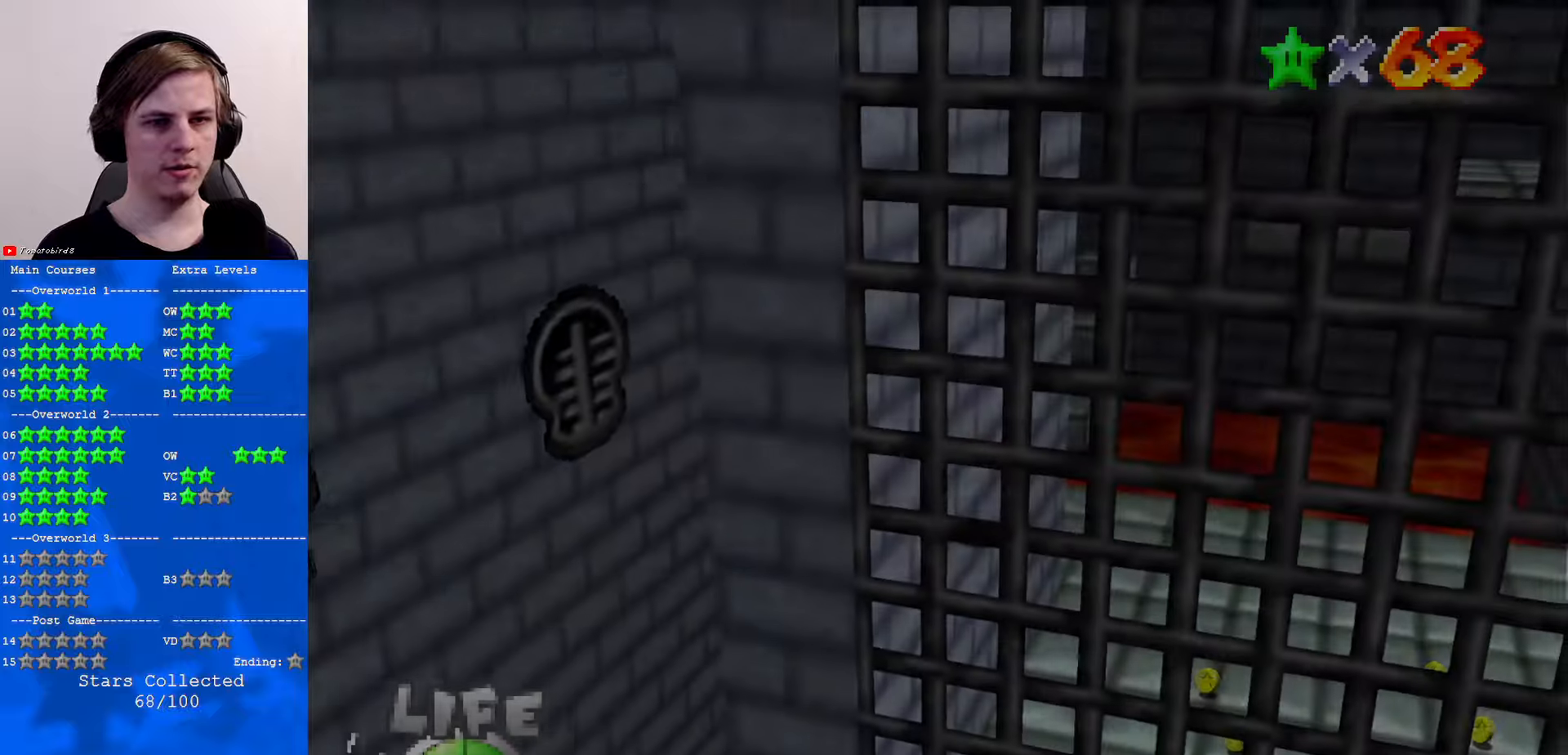
{"buttons": [], "left_stick": "center", "events": []}
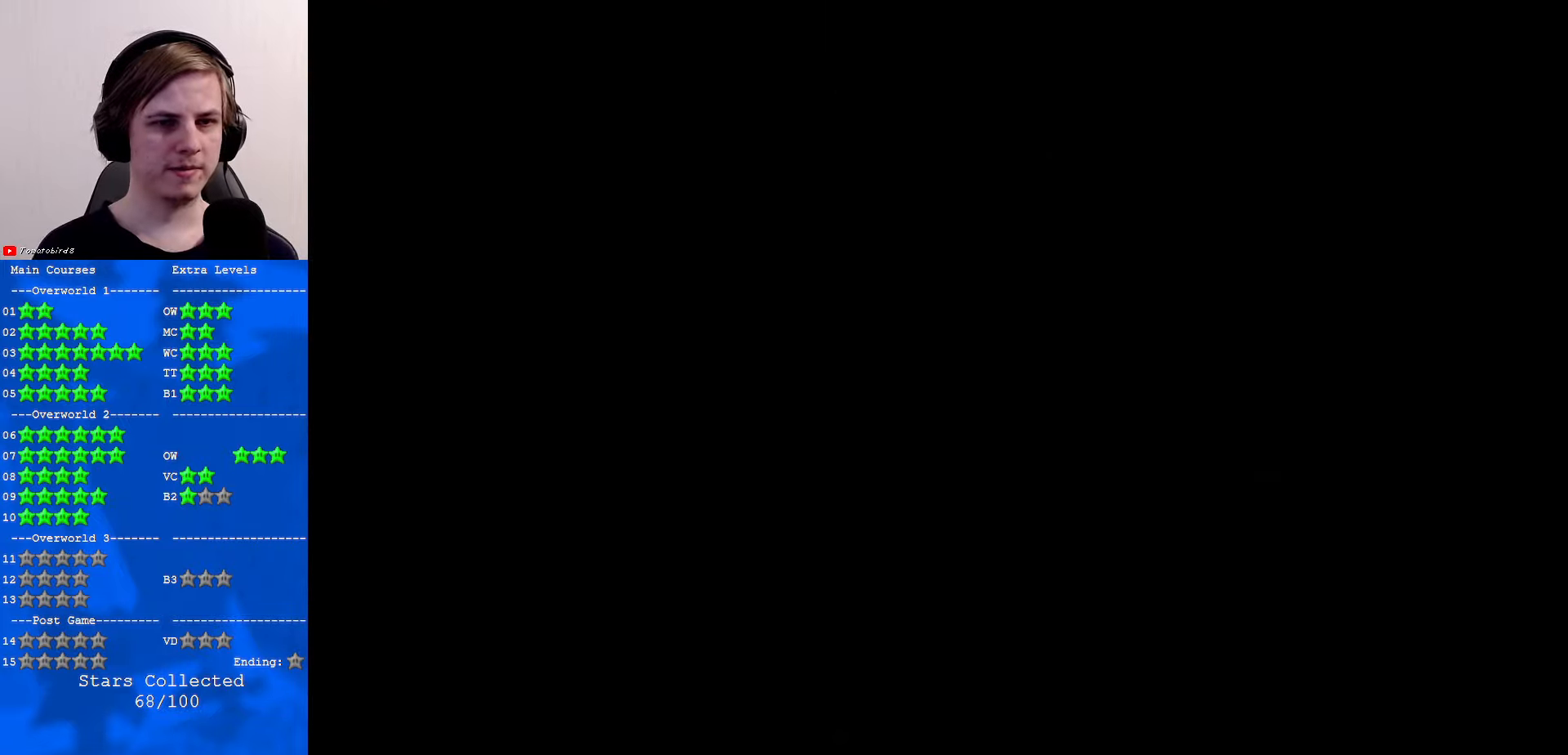
{"buttons": [], "left_stick": "center", "events": [[200, "C_LEFT", "down"], [333, "C_LEFT", "up"]]}
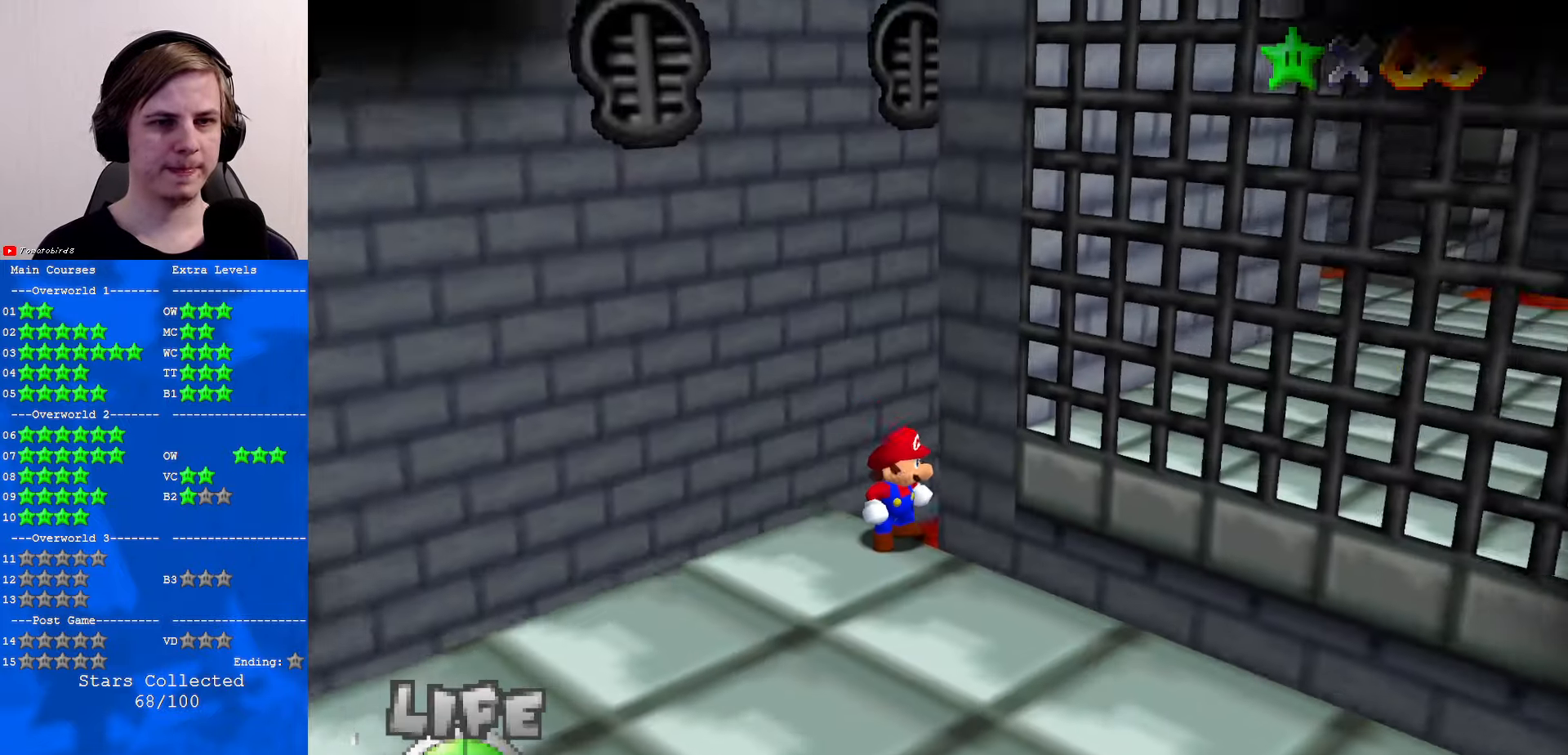
{"buttons": ["C_RIGHT"], "left_stick": "down", "events": [[133, "C_LEFT", "down"], [233, "C_LEFT", "up"], [367, "left_stick", "down"], [500, "C_RIGHT", "down"]]}
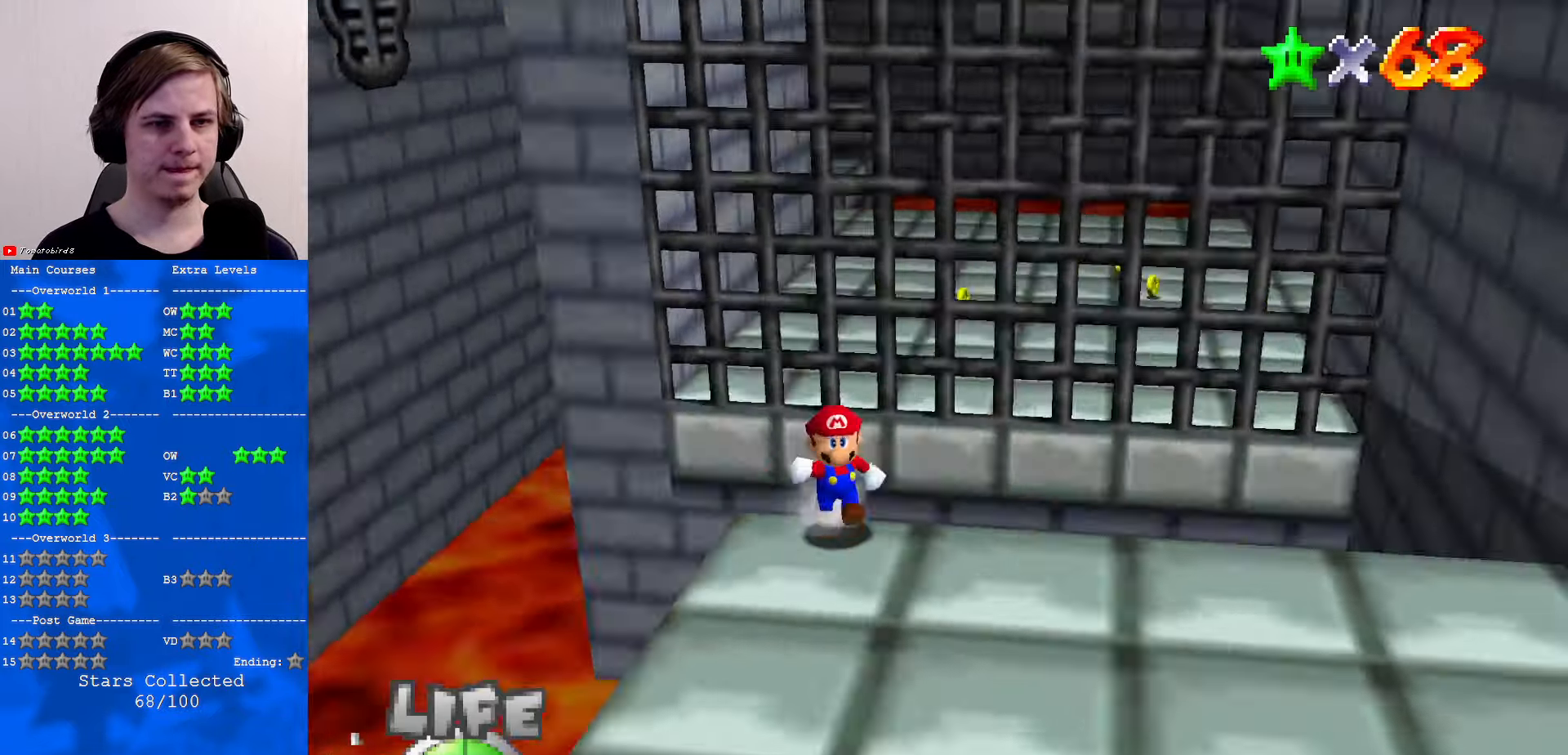
{"buttons": [], "left_stick": "down", "events": [[100, "C_RIGHT", "up"]]}